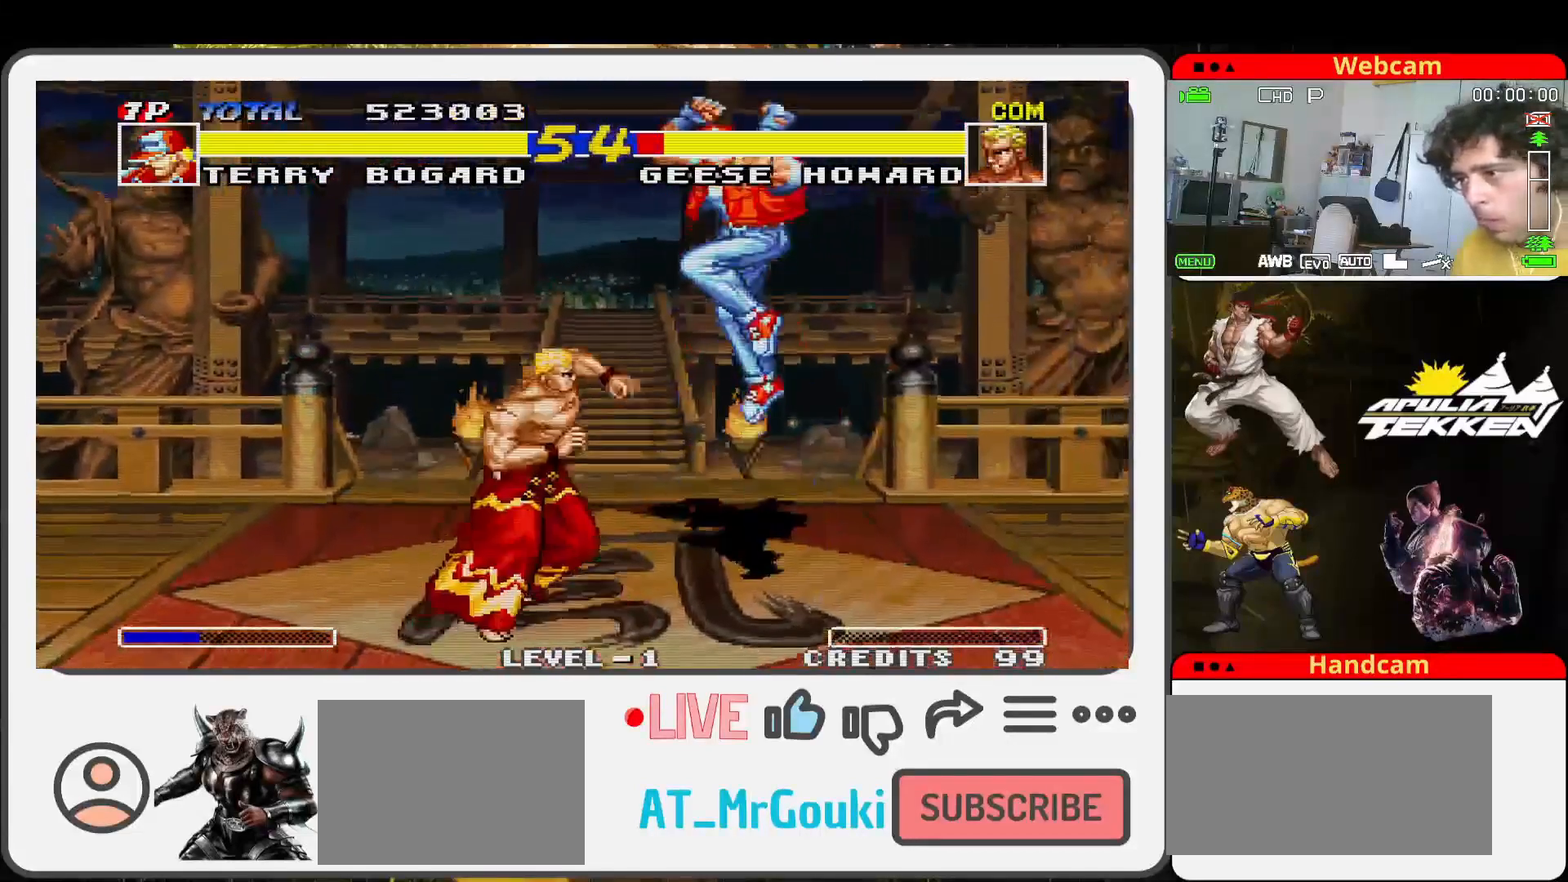
Gameplay with a controller (arcade stick); each line is a JSON object with the inputs held at the frame after it. "events" lists button and stick changes between this image and that frame as [ms after this image, input, new state], when the widget could be followed in between. Not read: L3 R3.
{"buttons": ["SQUARE"], "left_stick": "down-left", "events": [[167, "left_stick", "center"], [233, "SQUARE", "down"], [333, "SQUARE", "up"], [400, "left_stick", "down-left"], [433, "SQUARE", "down"]]}
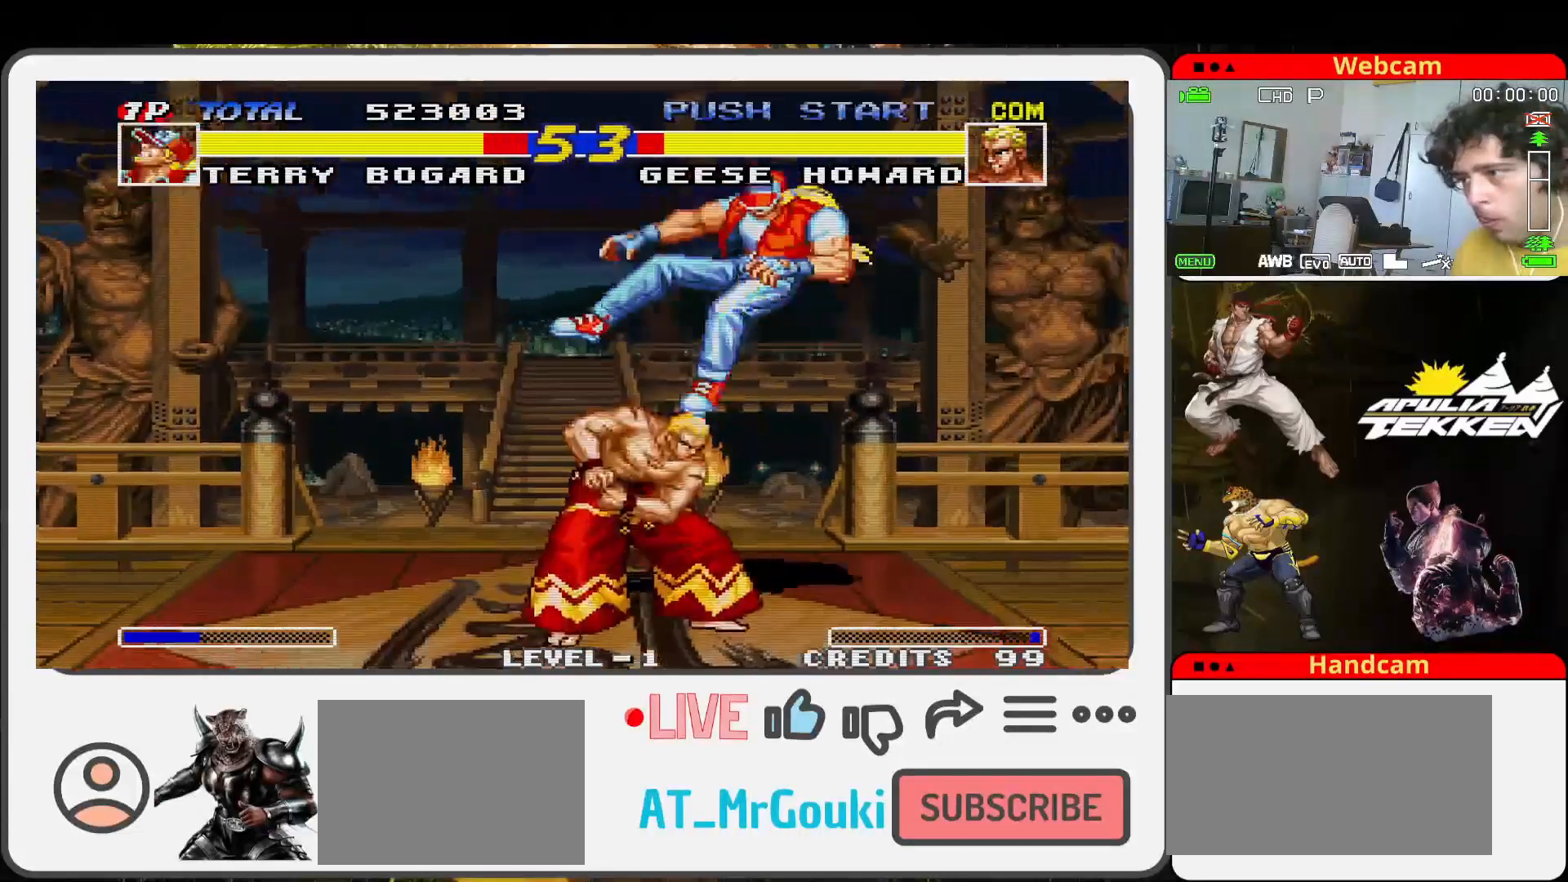
{"buttons": [], "left_stick": "up-left", "events": [[33, "SQUARE", "up"], [33, "TRIANGLE", "down"], [33, "left_stick", "down-right"], [100, "SQUARE", "down"], [133, "TRIANGLE", "up"], [133, "left_stick", "down-left"], [200, "SQUARE", "up"], [233, "left_stick", "center"], [400, "left_stick", "up-left"]]}
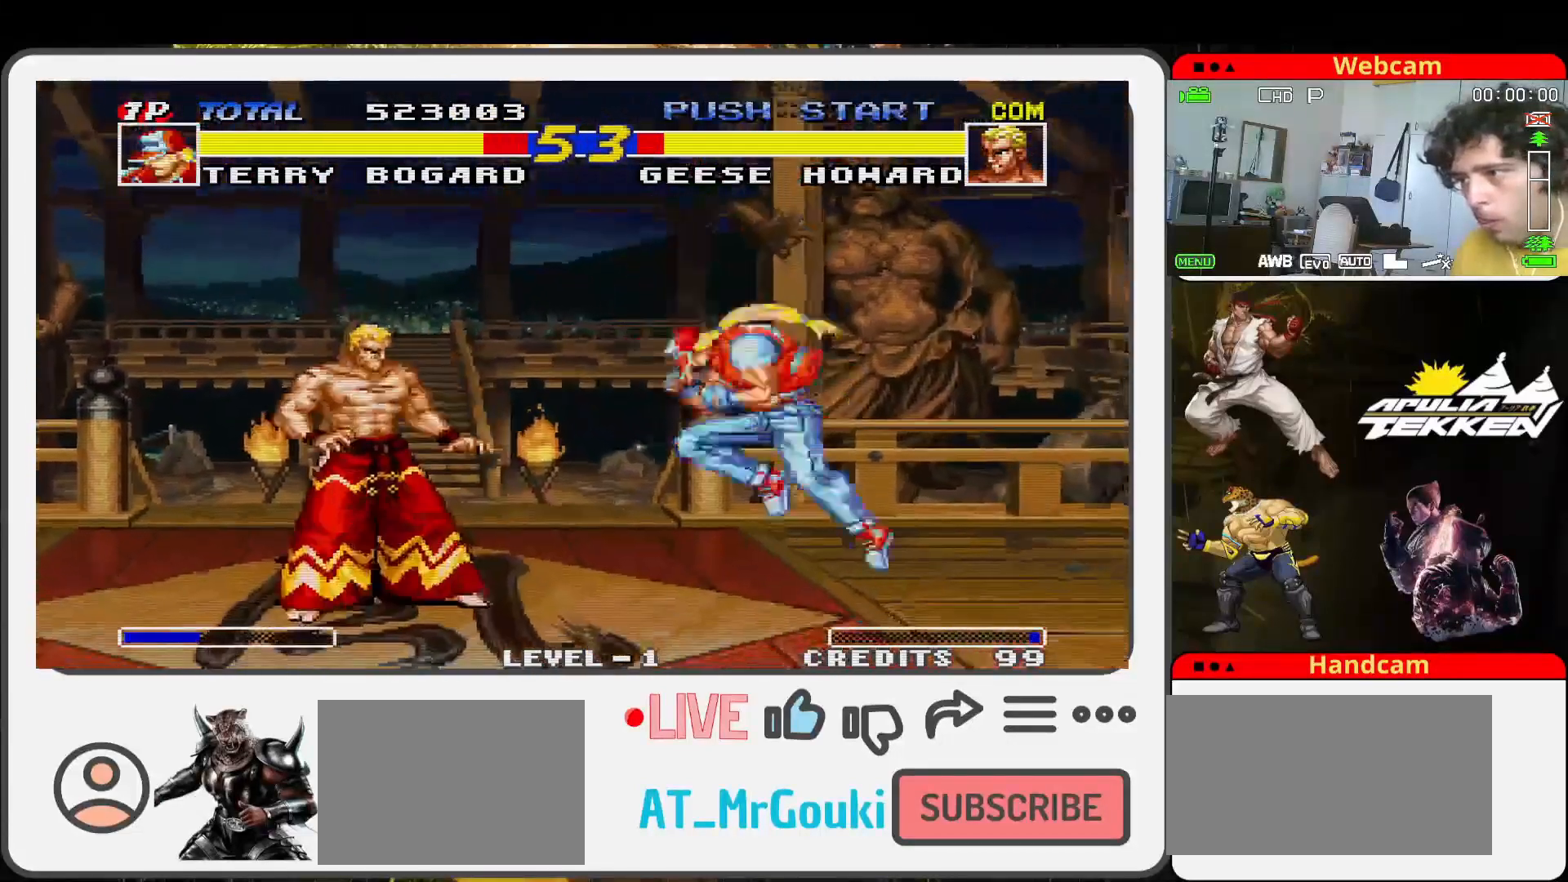
{"buttons": ["SQUARE"], "left_stick": "down-left", "events": [[433, "left_stick", "down-left"], [467, "SQUARE", "down"]]}
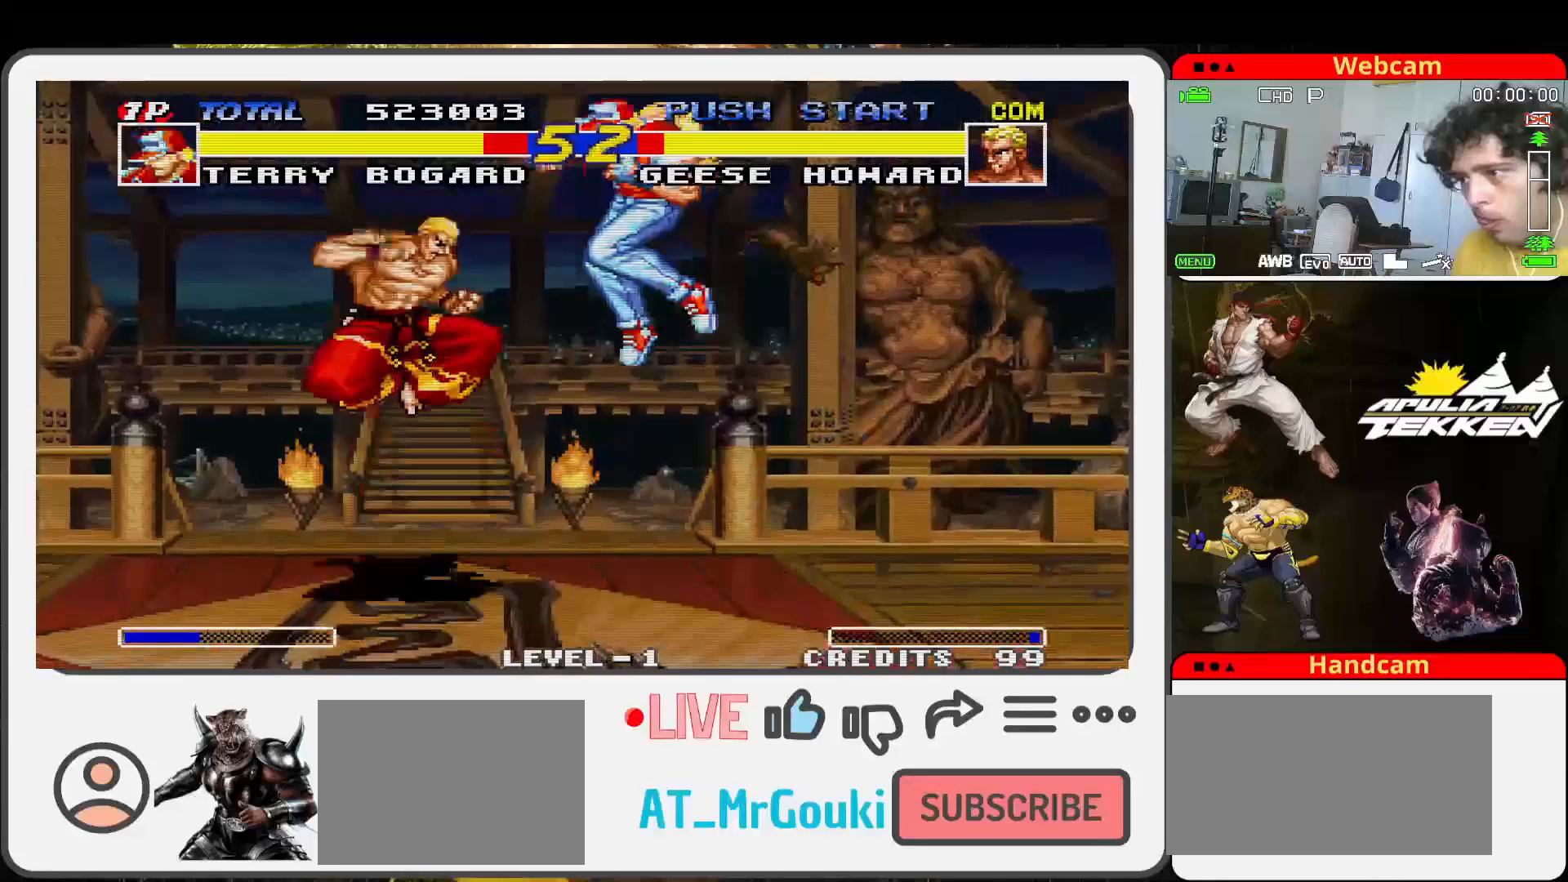
{"buttons": [], "left_stick": "left", "events": [[67, "left_stick", "down"], [133, "SQUARE", "up"], [133, "TRIANGLE", "down"], [200, "SQUARE", "down"], [200, "left_stick", "down-left"], [233, "TRIANGLE", "up"], [333, "SQUARE", "up"], [333, "left_stick", "center"], [500, "left_stick", "left"]]}
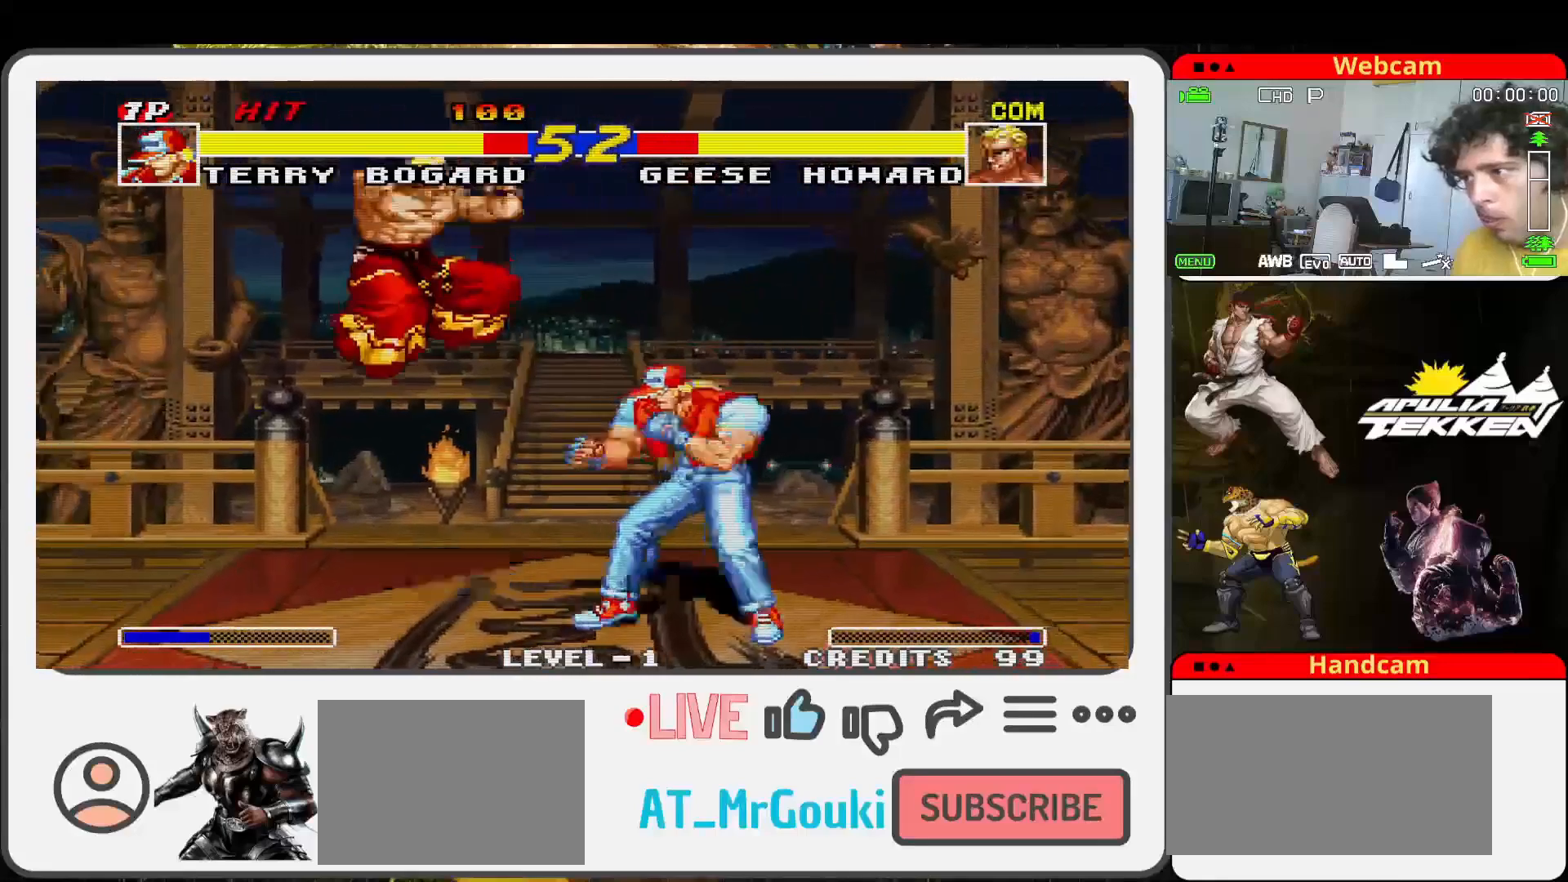
{"buttons": [], "left_stick": "center", "events": [[67, "left_stick", "up-left"], [433, "left_stick", "center"]]}
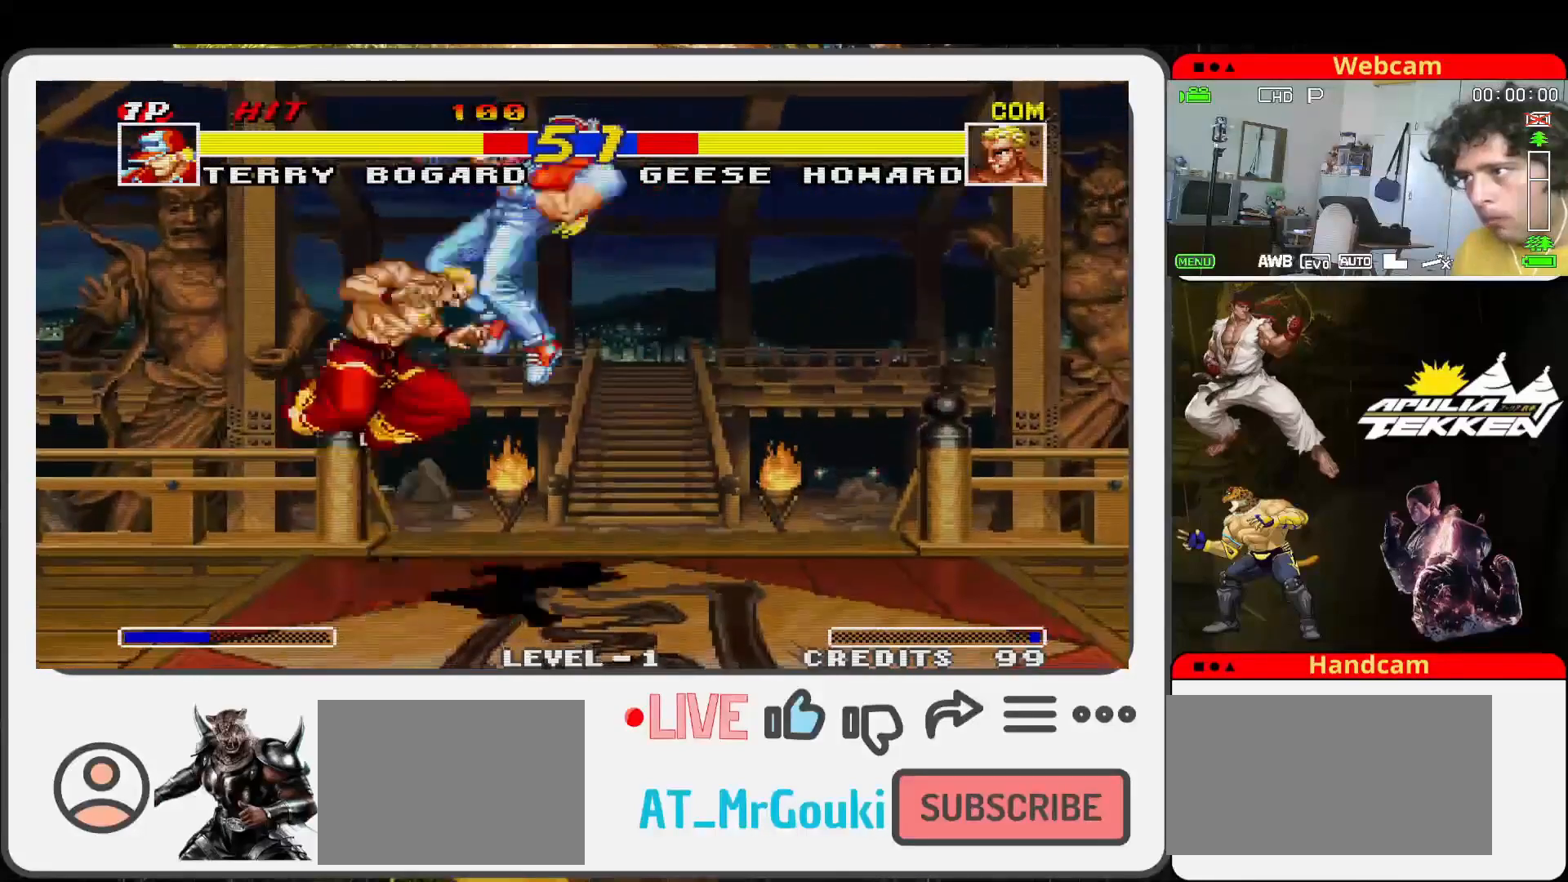
{"buttons": [], "left_stick": "center", "events": [[33, "SQUARE", "down"], [100, "left_stick", "left"], [133, "TRIANGLE", "down"], [167, "SQUARE", "up"], [233, "left_stick", "down"], [267, "SQUARE", "down"], [300, "TRIANGLE", "up"], [400, "SQUARE", "up"], [400, "left_stick", "left"], [467, "left_stick", "center"]]}
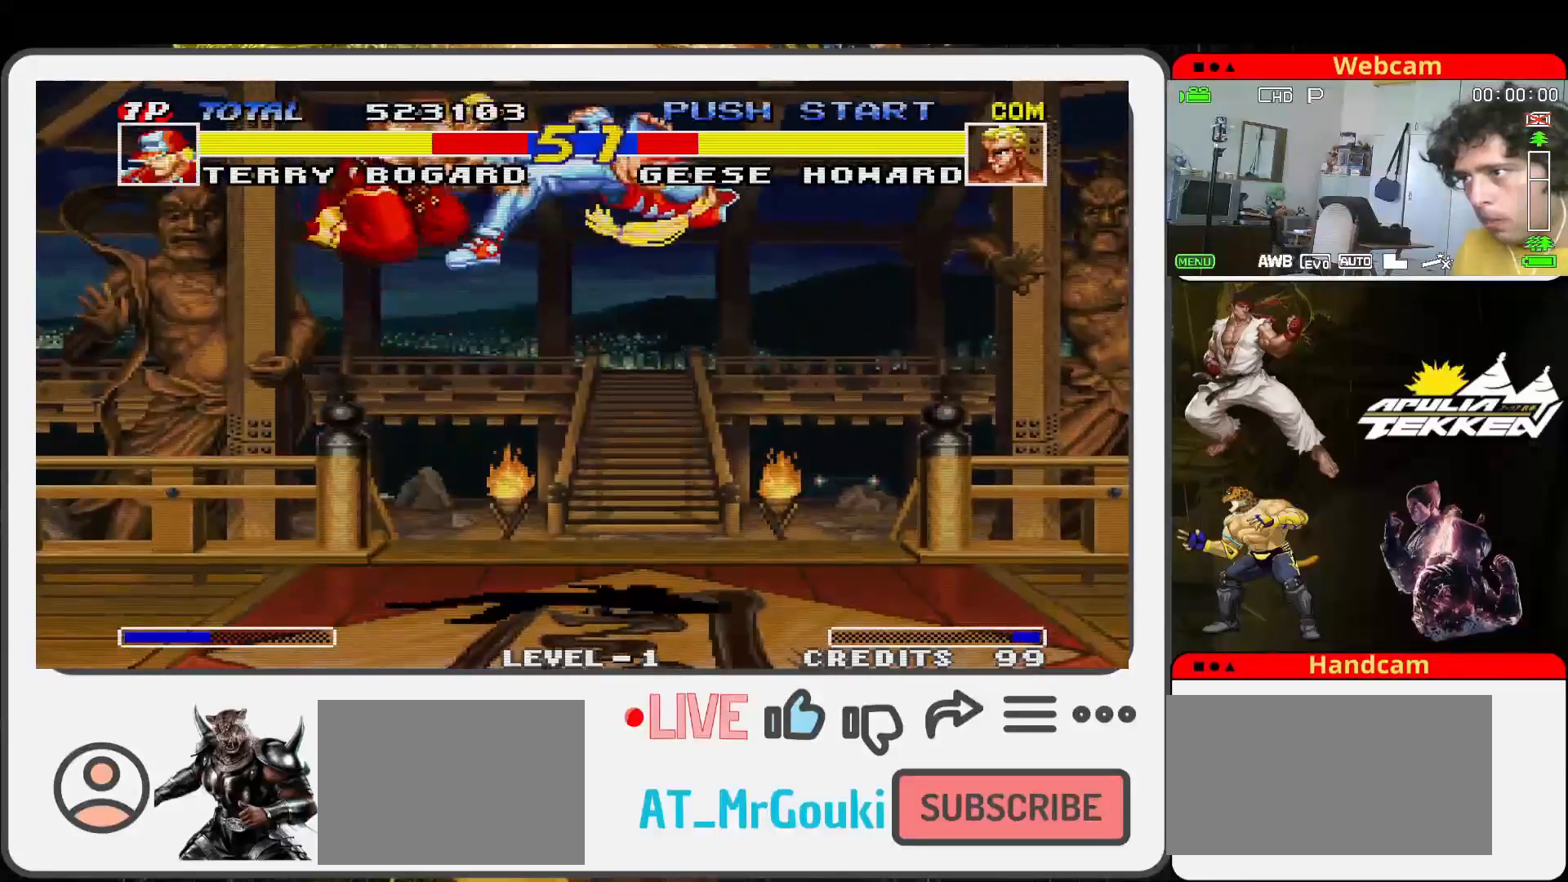
{"buttons": [], "left_stick": "right", "events": [[200, "left_stick", "left"], [300, "left_stick", "down-right"], [400, "TRIANGLE", "down"], [400, "left_stick", "right"], [467, "TRIANGLE", "up"]]}
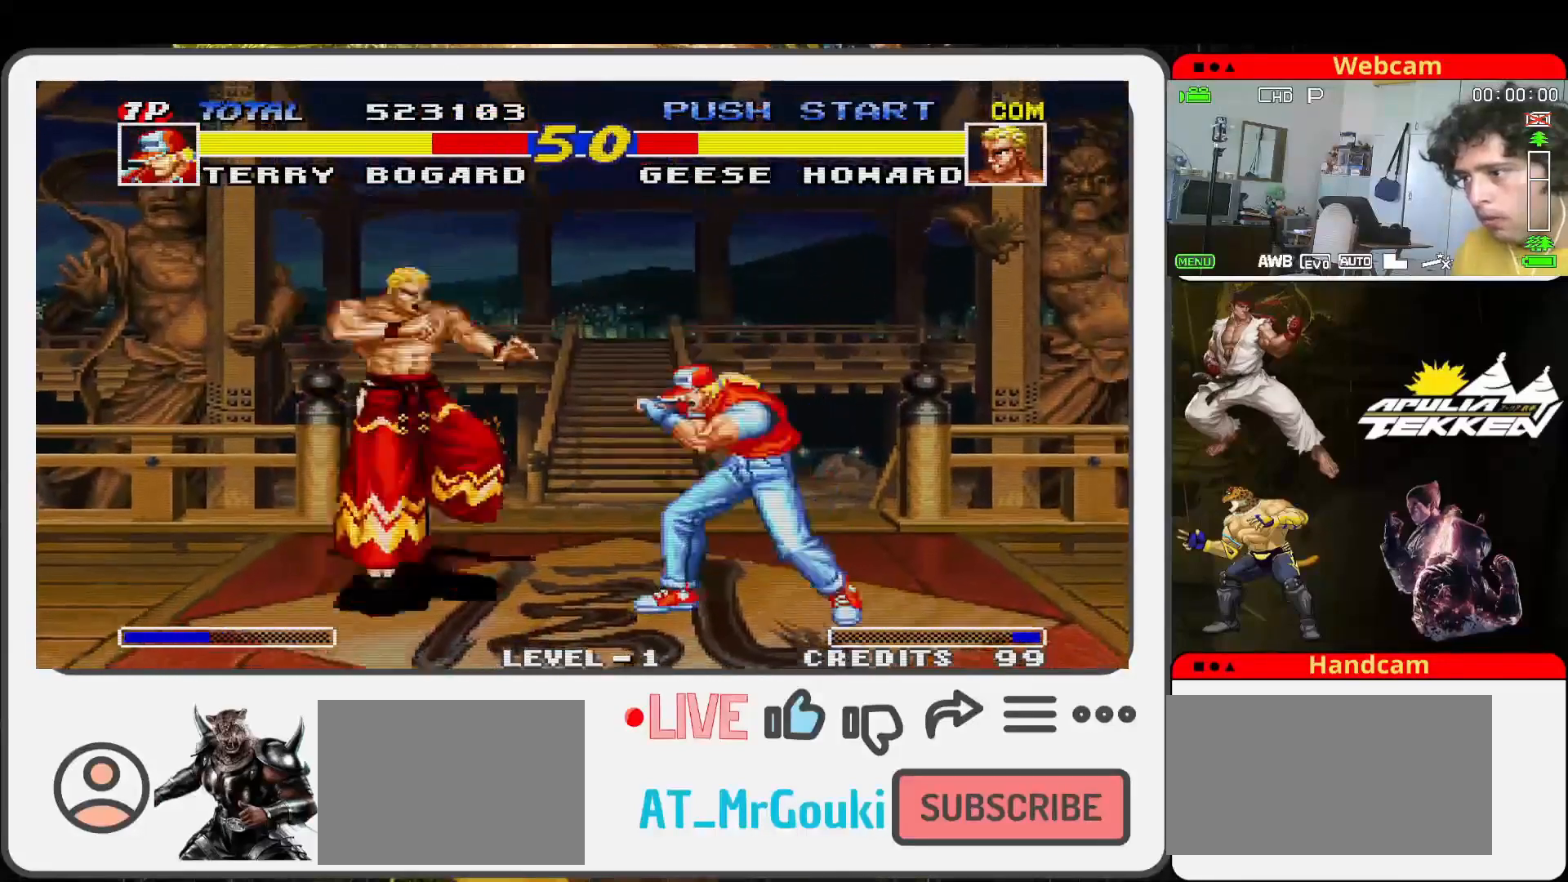
{"buttons": [], "left_stick": "center", "events": [[100, "TRIANGLE", "down"], [167, "TRIANGLE", "up"], [200, "left_stick", "up-right"], [467, "left_stick", "center"]]}
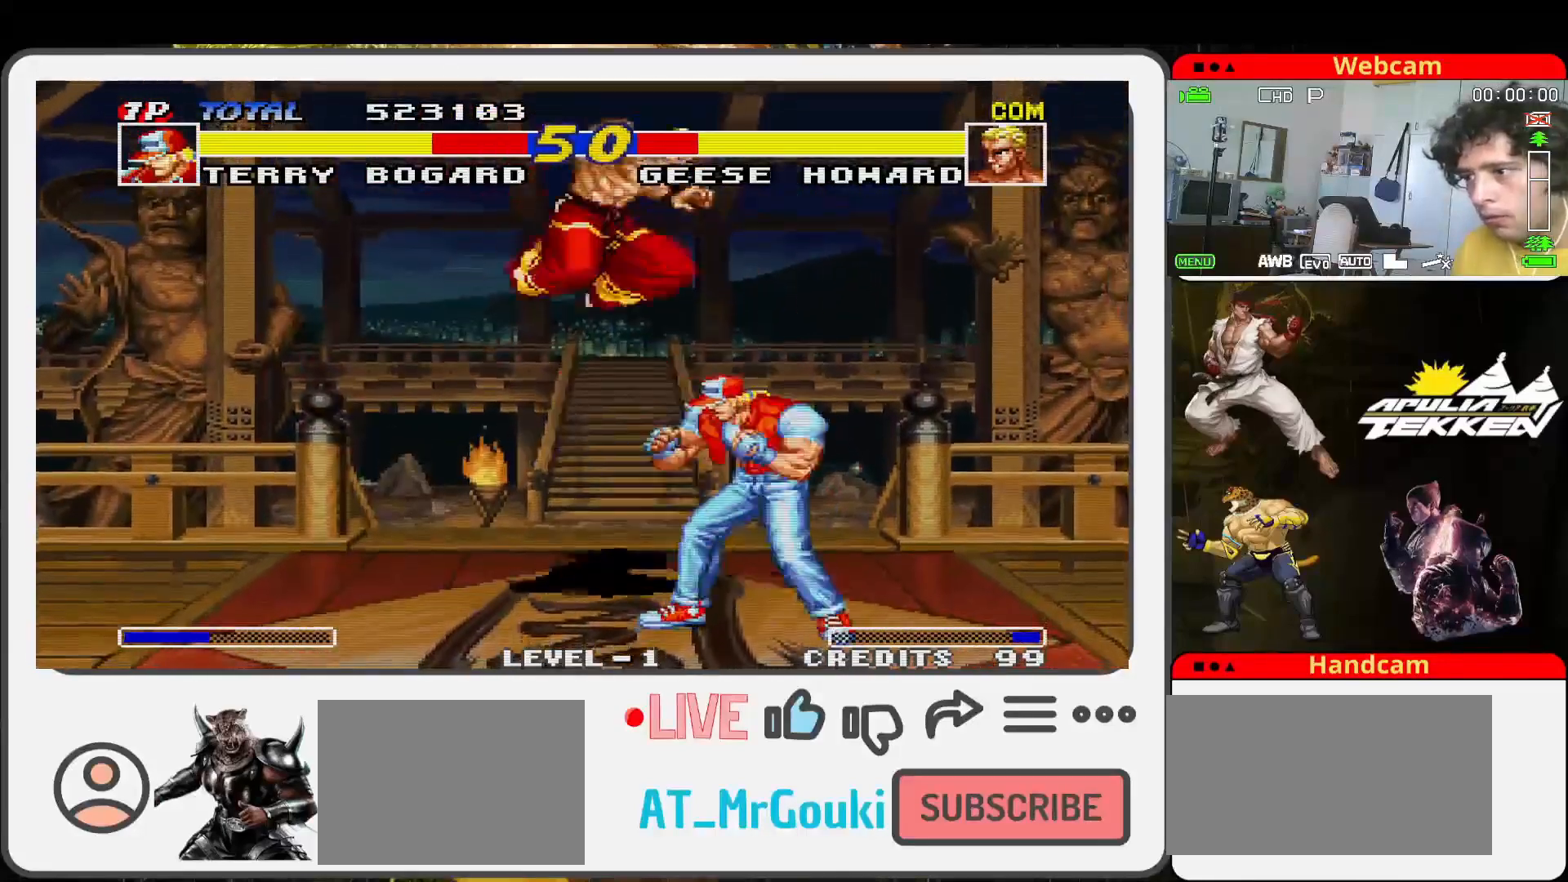
{"buttons": ["SQUARE"], "left_stick": "down-left", "events": [[100, "left_stick", "down-right"], [167, "SQUARE", "down"], [333, "SQUARE", "up"], [367, "TRIANGLE", "down"], [367, "left_stick", "down-left"], [400, "SQUARE", "down"], [467, "TRIANGLE", "up"]]}
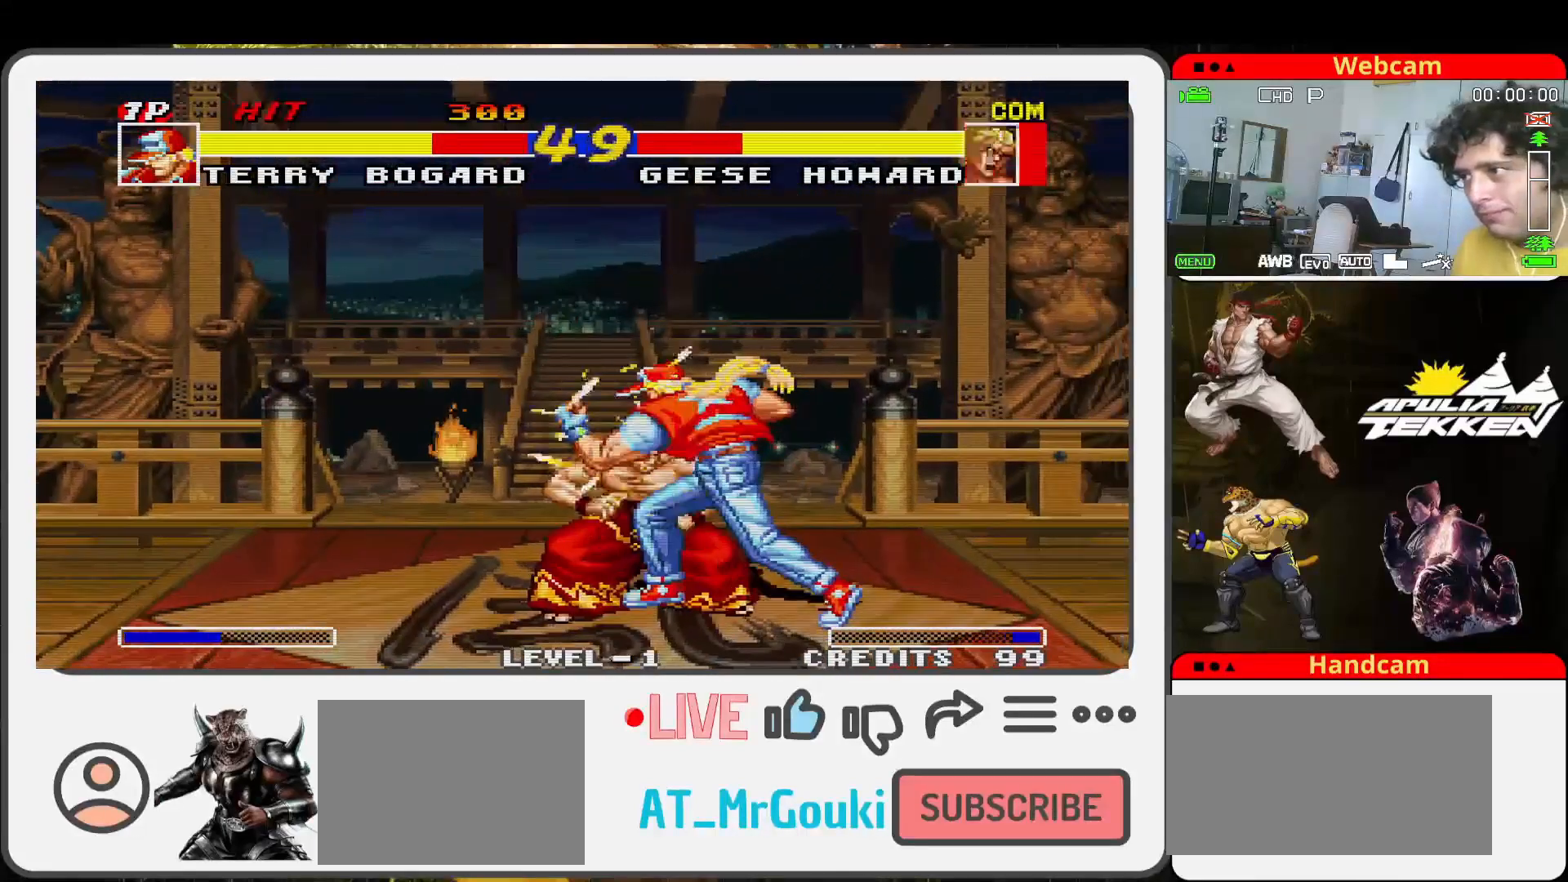
{"buttons": [], "left_stick": "up-left", "events": [[33, "SQUARE", "up"], [33, "TRIANGLE", "down"], [100, "left_stick", "up-left"], [133, "TRIANGLE", "up"]]}
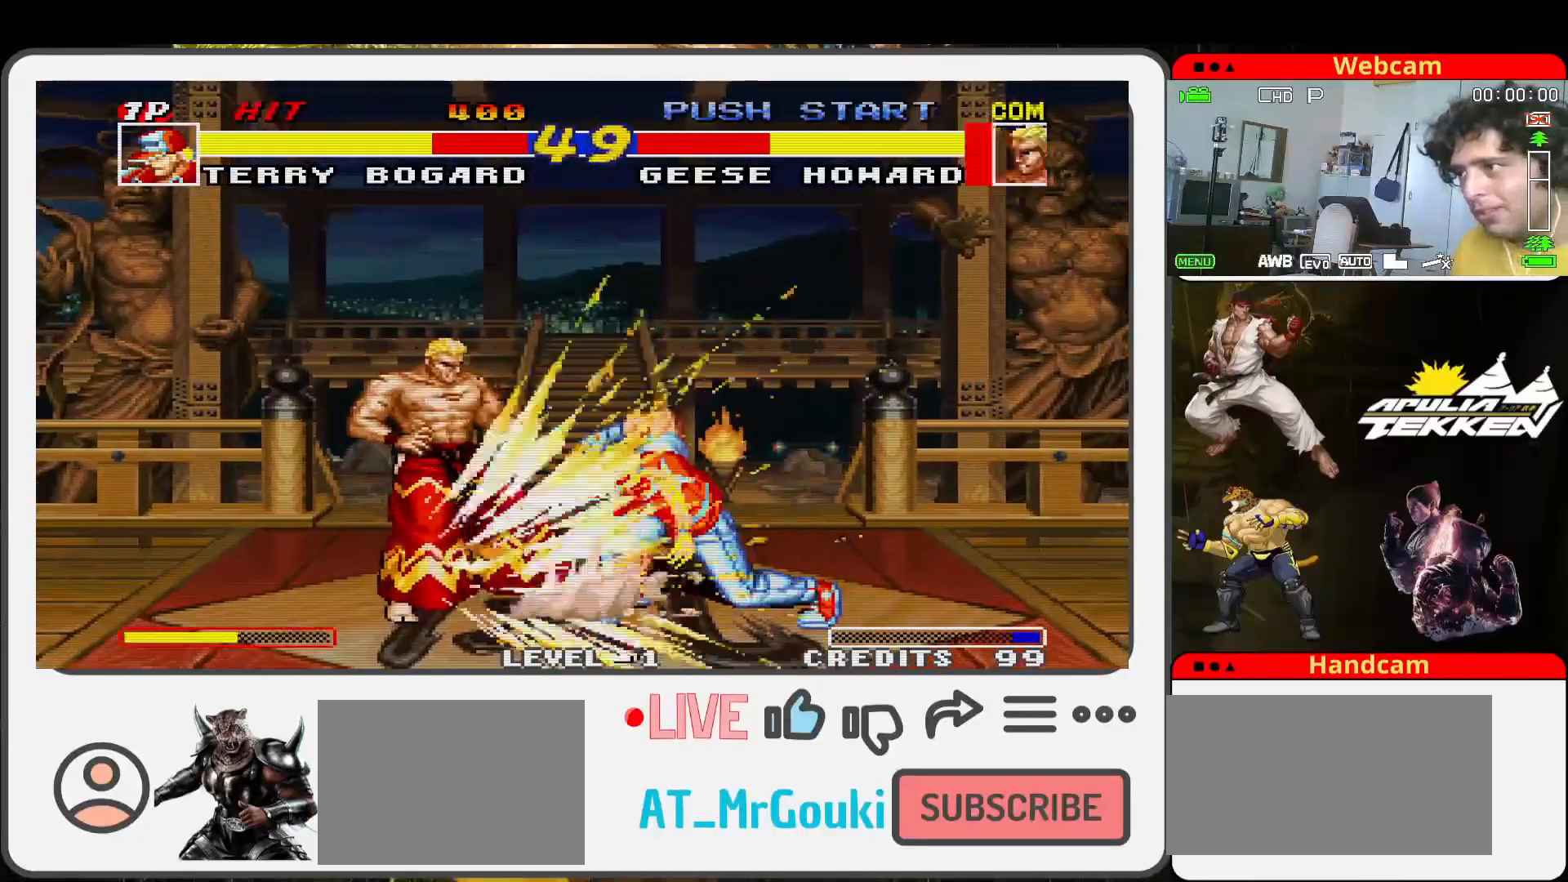
{"buttons": [], "left_stick": "up-left", "events": []}
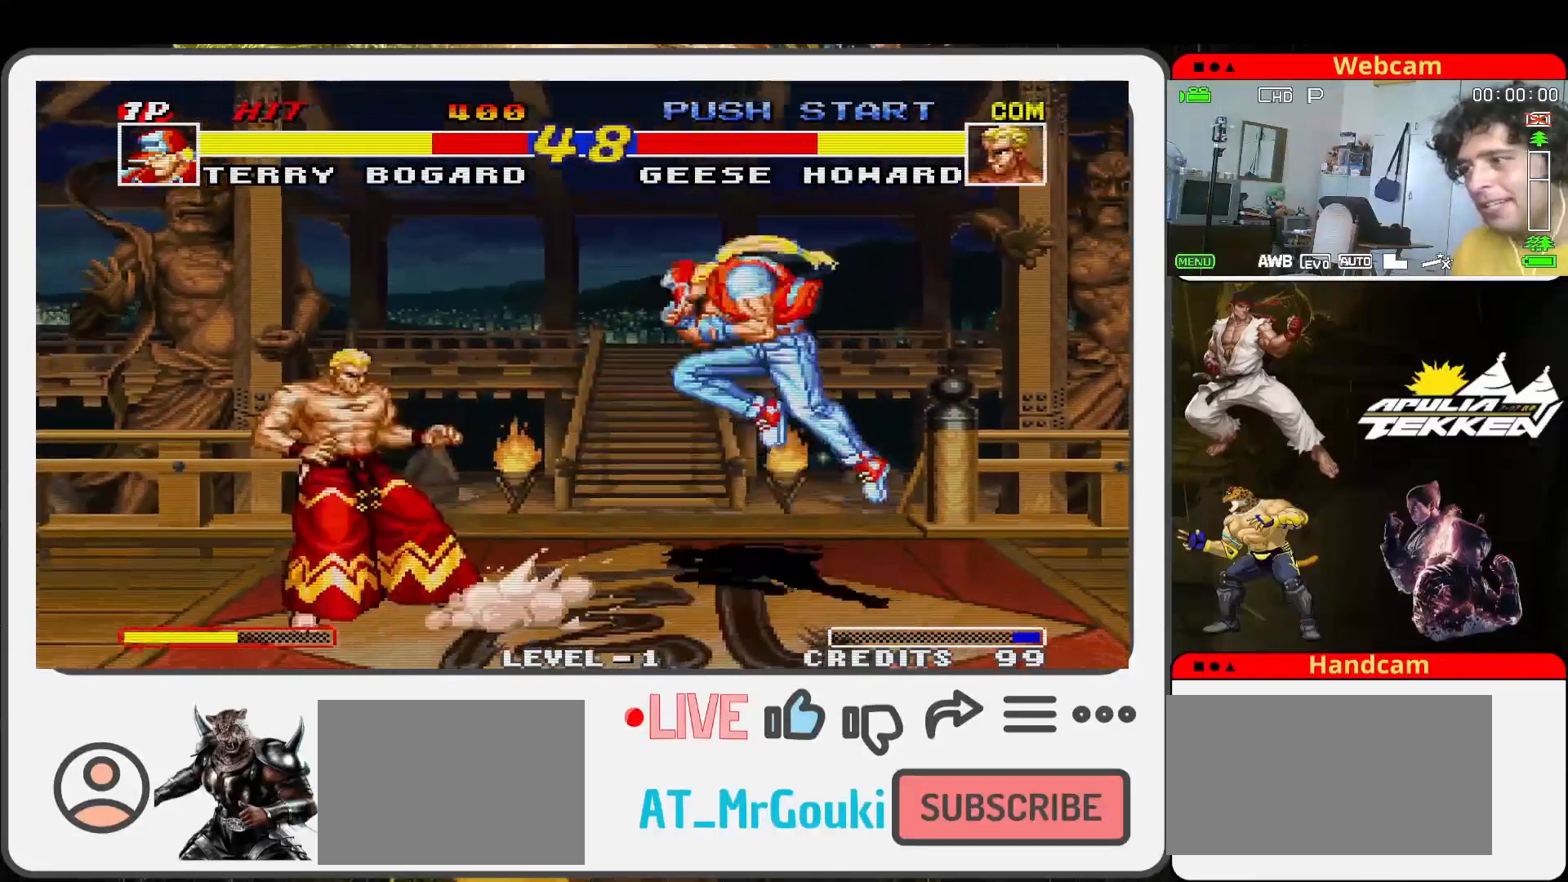
{"buttons": [], "left_stick": "center", "events": [[333, "left_stick", "down-left"], [367, "SQUARE", "down"], [500, "SQUARE", "up"], [500, "left_stick", "center"]]}
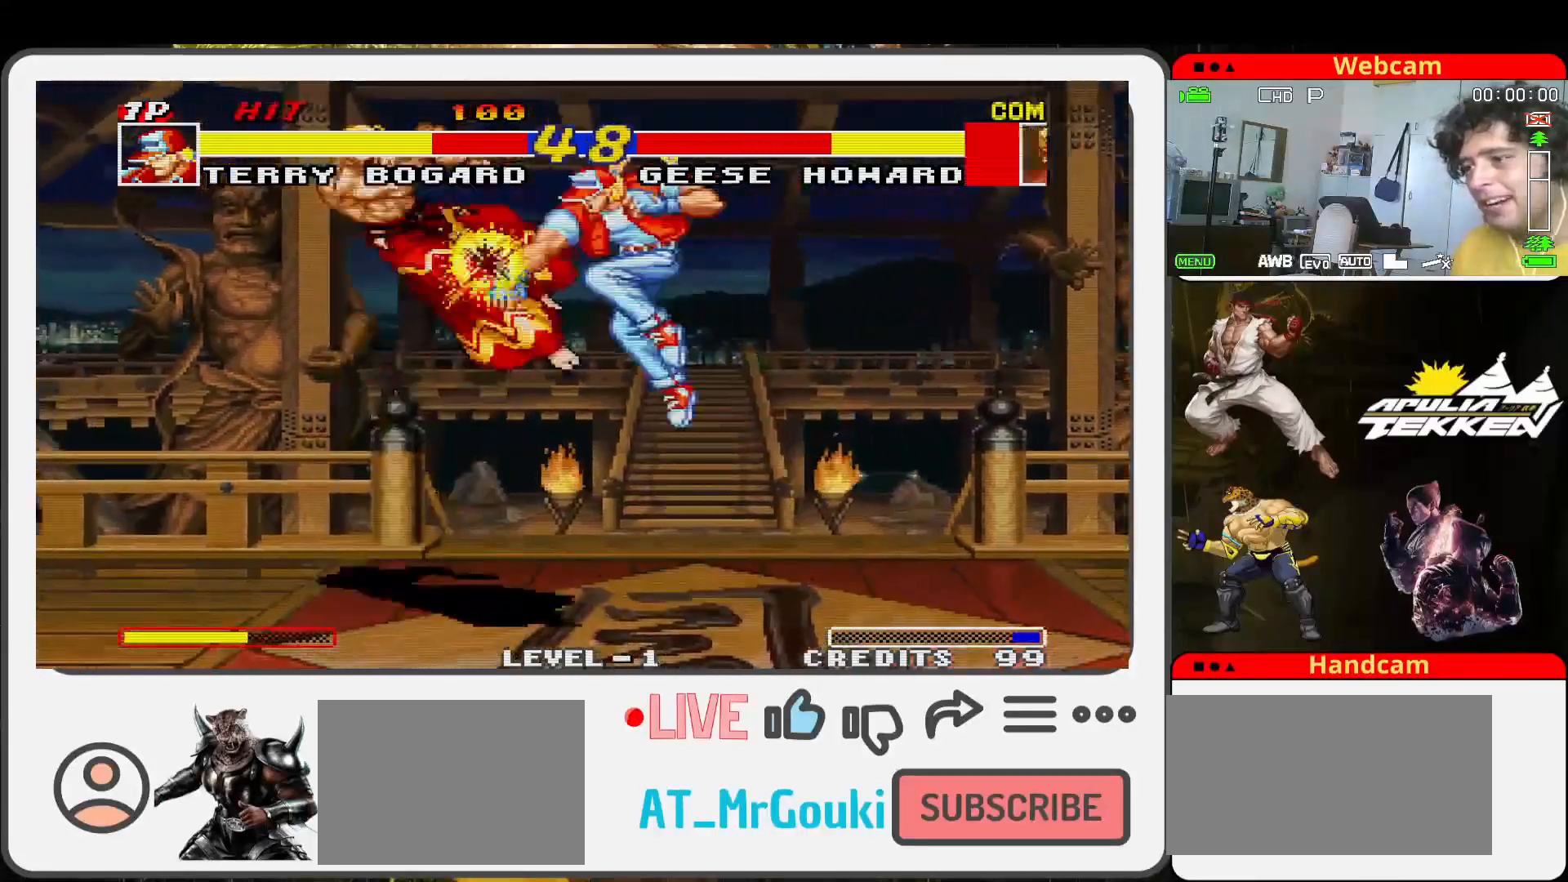
{"buttons": [], "left_stick": "up-left", "events": [[33, "TRIANGLE", "down"], [100, "SQUARE", "down"], [133, "TRIANGLE", "up"], [200, "left_stick", "left"], [267, "SQUARE", "up"], [400, "left_stick", "up-left"]]}
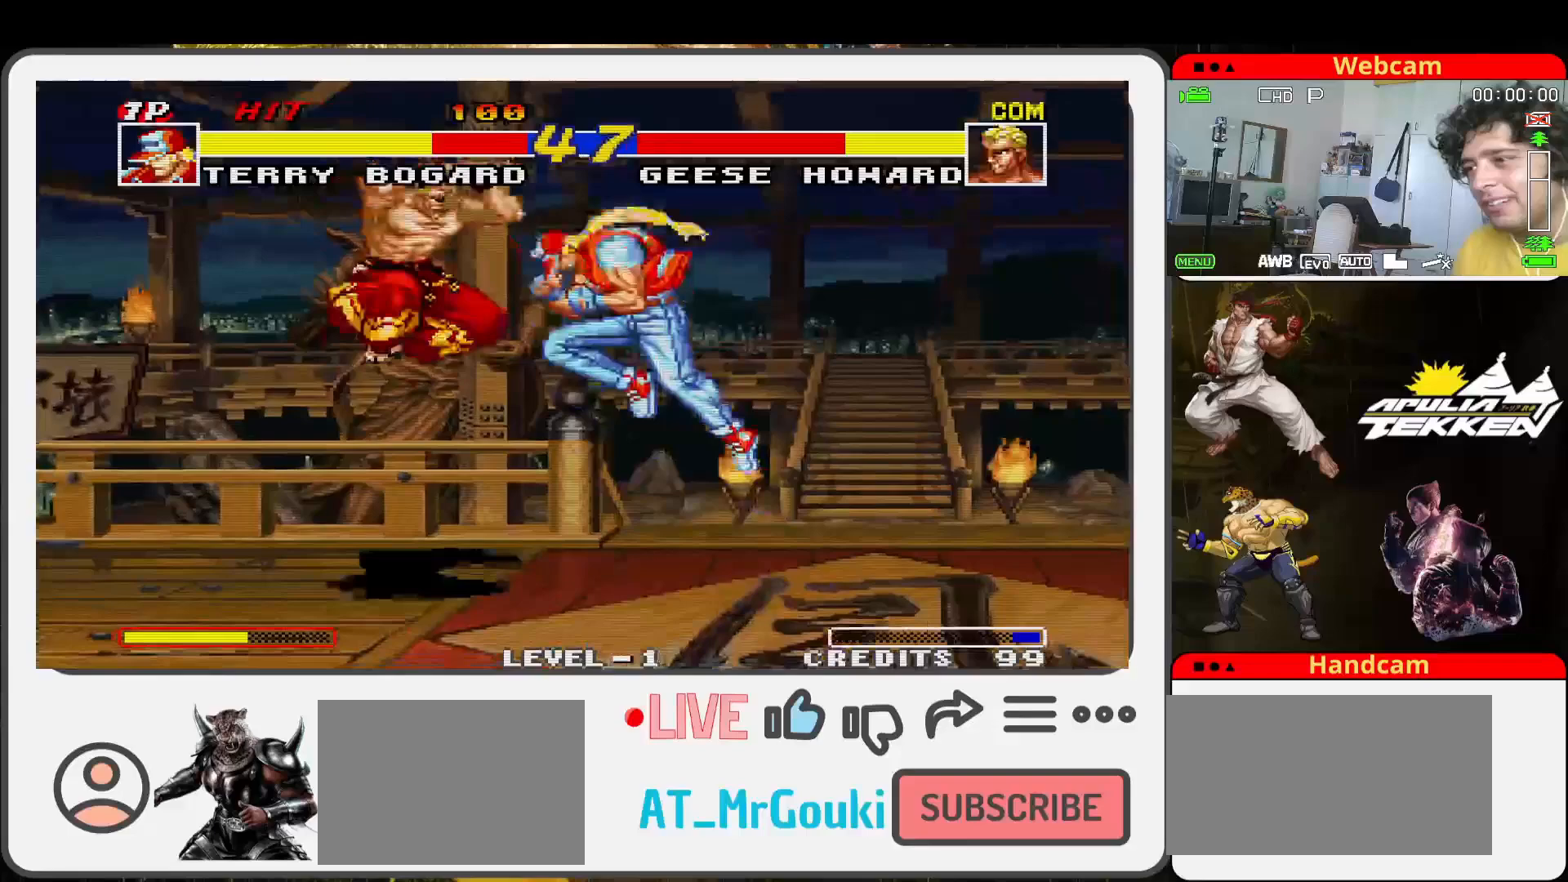
{"buttons": ["SQUARE", "TRIANGLE"], "left_stick": "down", "events": [[267, "left_stick", "center"], [300, "SQUARE", "down"], [367, "left_stick", "down-left"], [400, "TRIANGLE", "down"], [433, "SQUARE", "up"], [500, "SQUARE", "down"], [500, "left_stick", "down"]]}
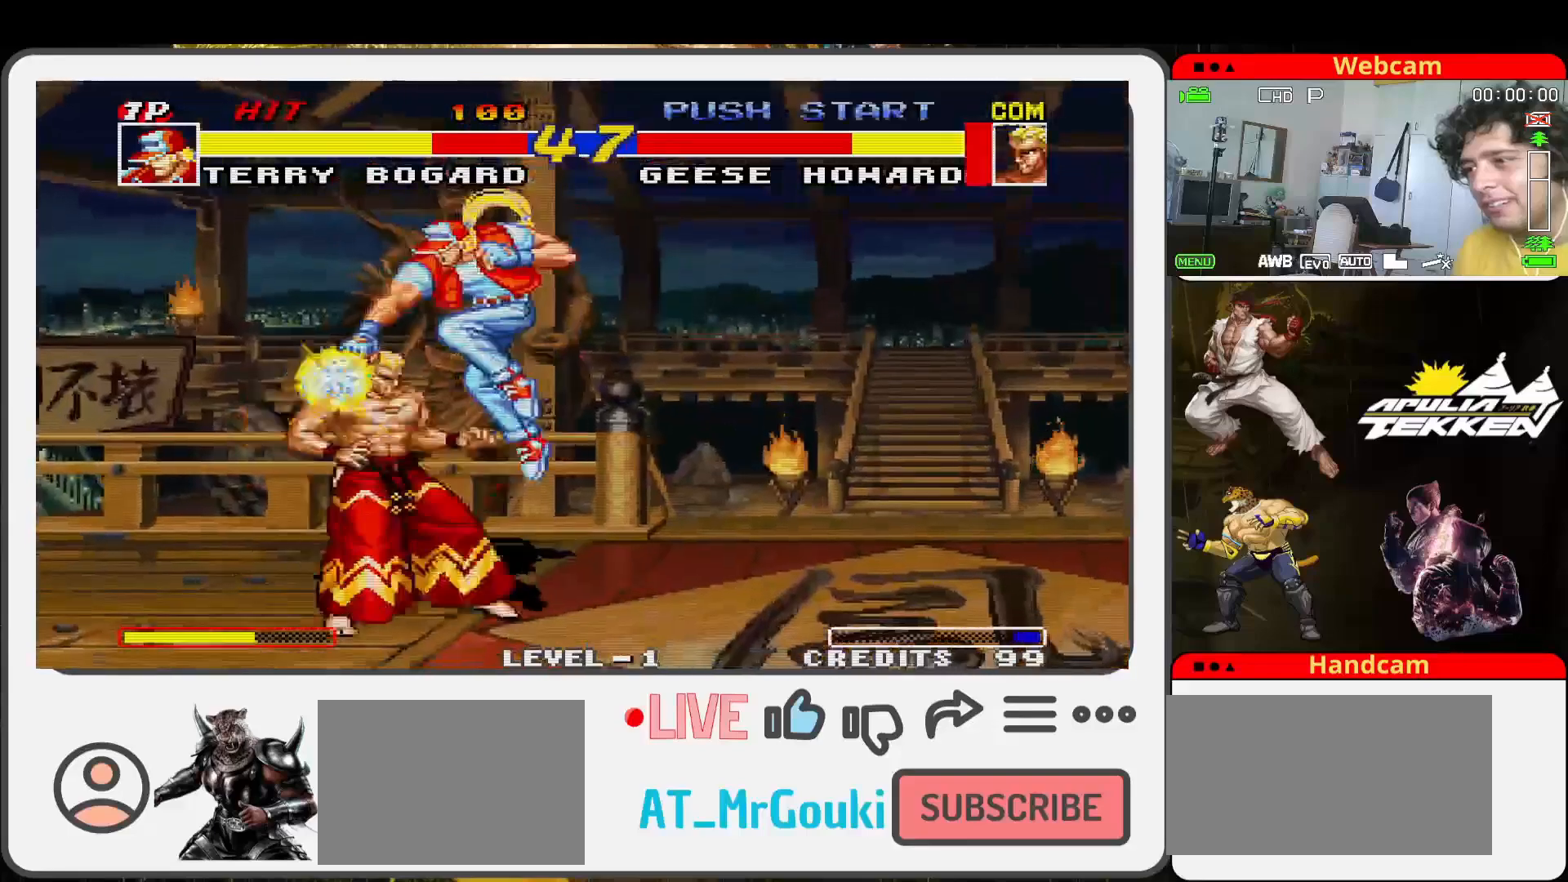
{"buttons": ["SQUARE", "TRIANGLE"], "left_stick": "down", "events": [[67, "TRIANGLE", "up"], [133, "SQUARE", "up"], [133, "TRIANGLE", "down"], [200, "SQUARE", "down"], [233, "TRIANGLE", "up"], [333, "SQUARE", "up"], [333, "TRIANGLE", "down"], [400, "SQUARE", "down"], [400, "left_stick", "left"], [433, "TRIANGLE", "up"], [467, "left_stick", "down"], [500, "TRIANGLE", "down"]]}
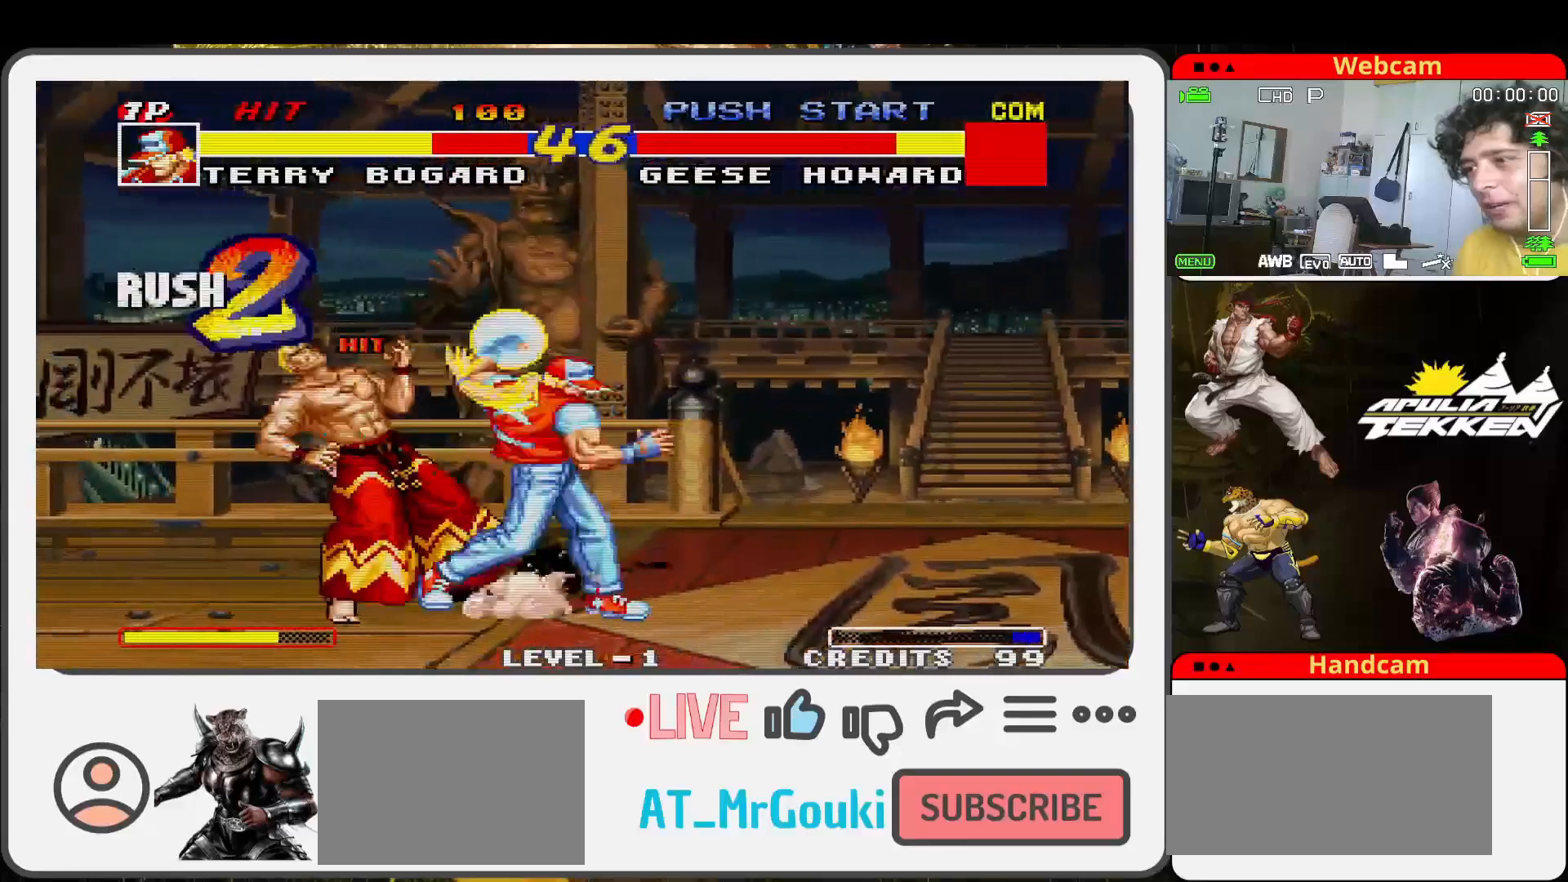
{"buttons": [], "left_stick": "up", "events": [[67, "SQUARE", "up"], [100, "SQUARE", "down"], [133, "TRIANGLE", "up"], [200, "TRIANGLE", "down"], [233, "SQUARE", "up"], [267, "left_stick", "up-right"], [300, "SQUARE", "down"], [333, "TRIANGLE", "up"], [433, "SQUARE", "up"], [433, "left_stick", "up"]]}
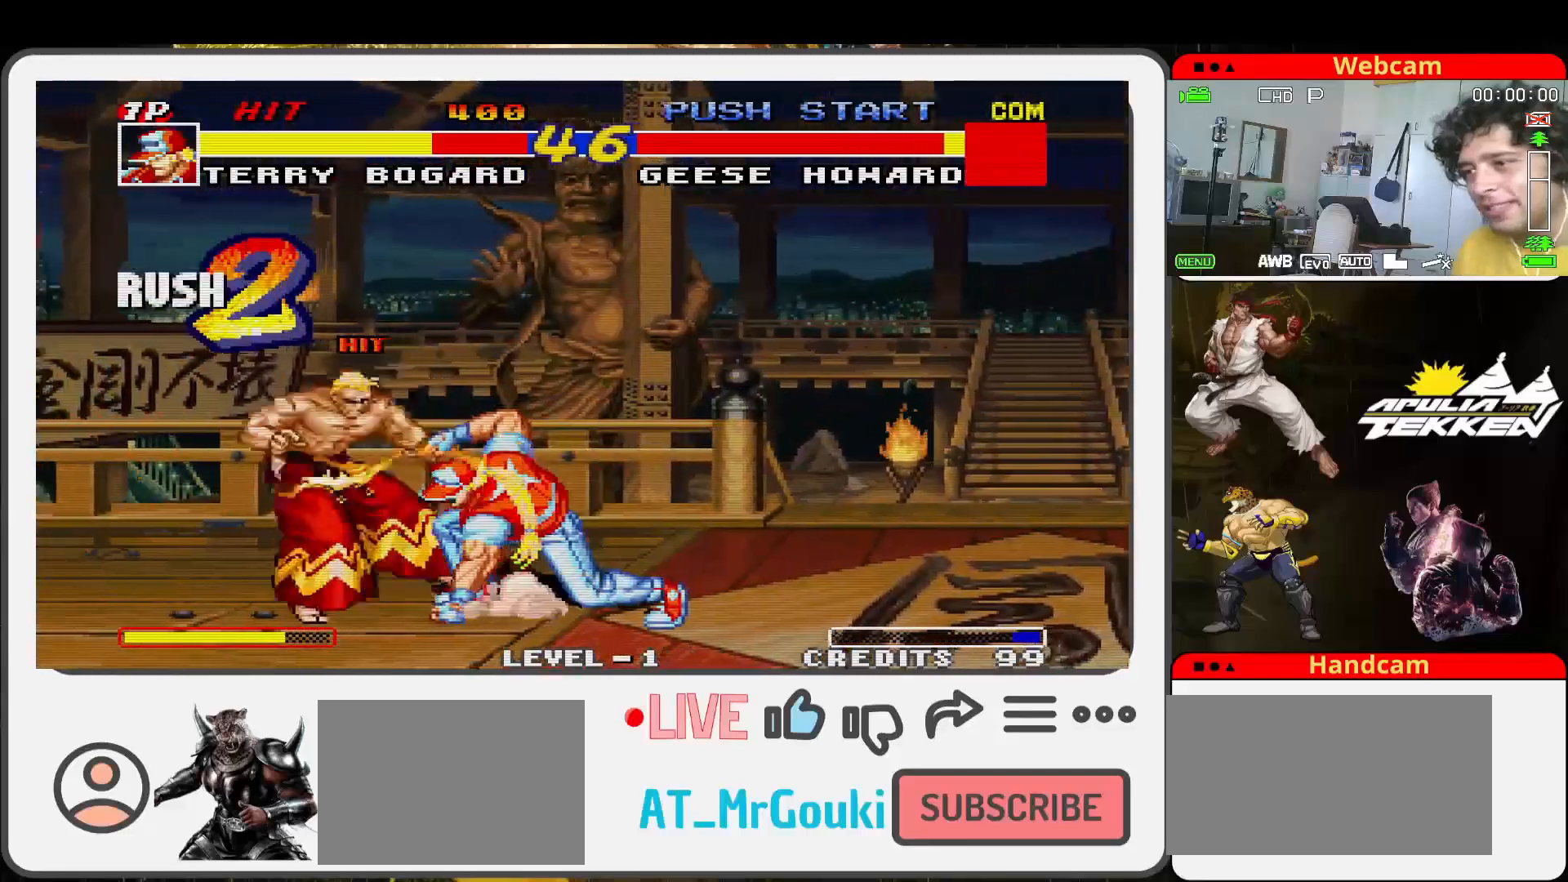
{"buttons": [], "left_stick": "up-left", "events": [[67, "left_stick", "center"], [200, "left_stick", "up-left"]]}
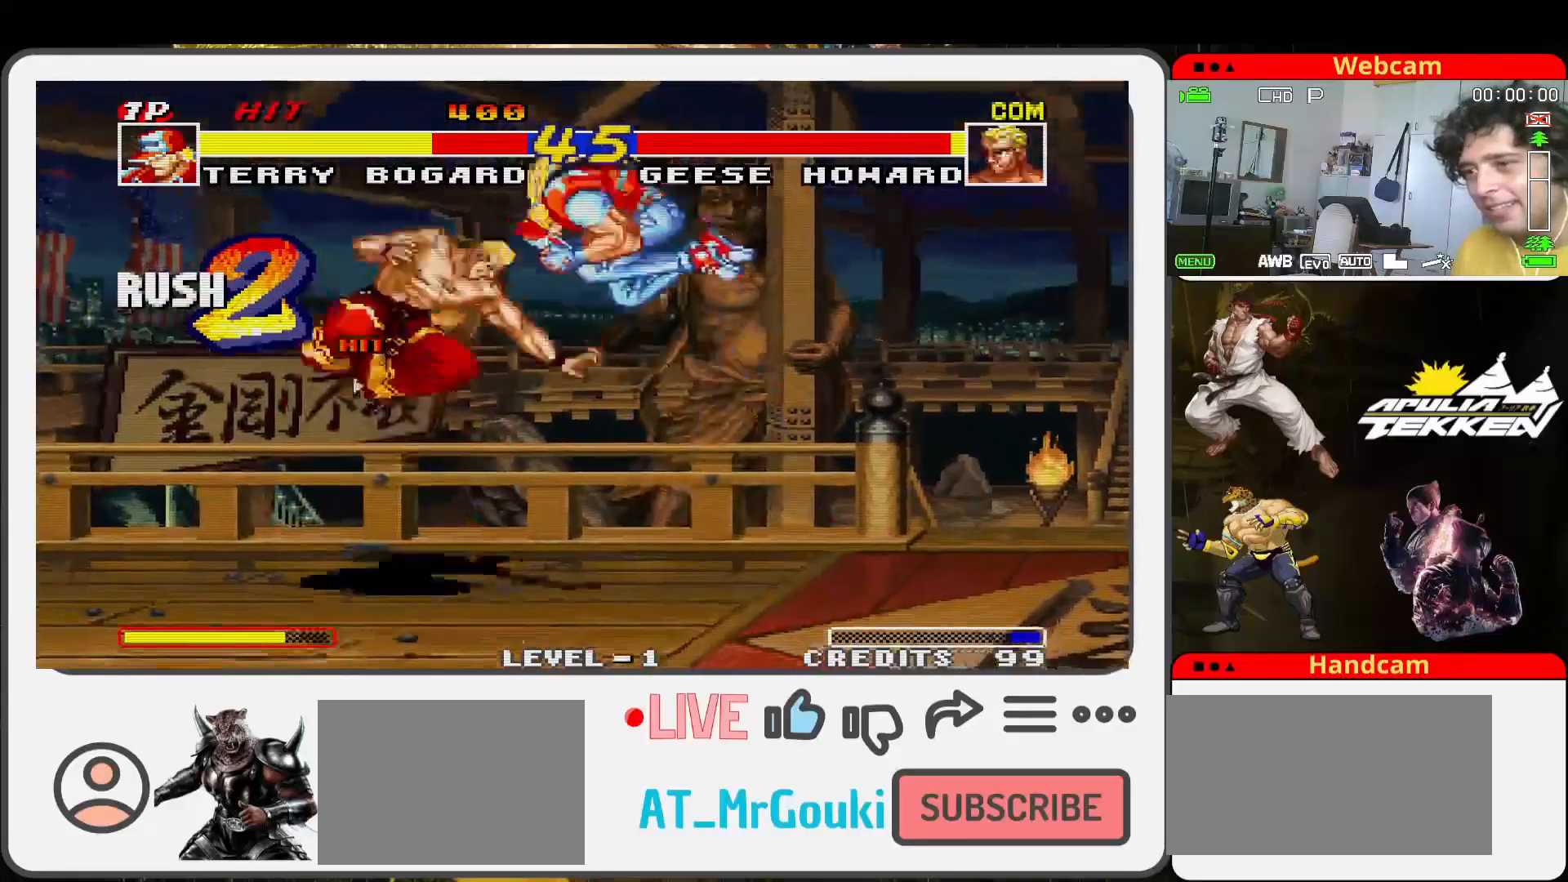
{"buttons": [], "left_stick": "center", "events": [[233, "SQUARE", "down"], [233, "left_stick", "down-left"], [367, "SQUARE", "up"], [367, "TRIANGLE", "down"], [400, "left_stick", "center"], [500, "TRIANGLE", "up"]]}
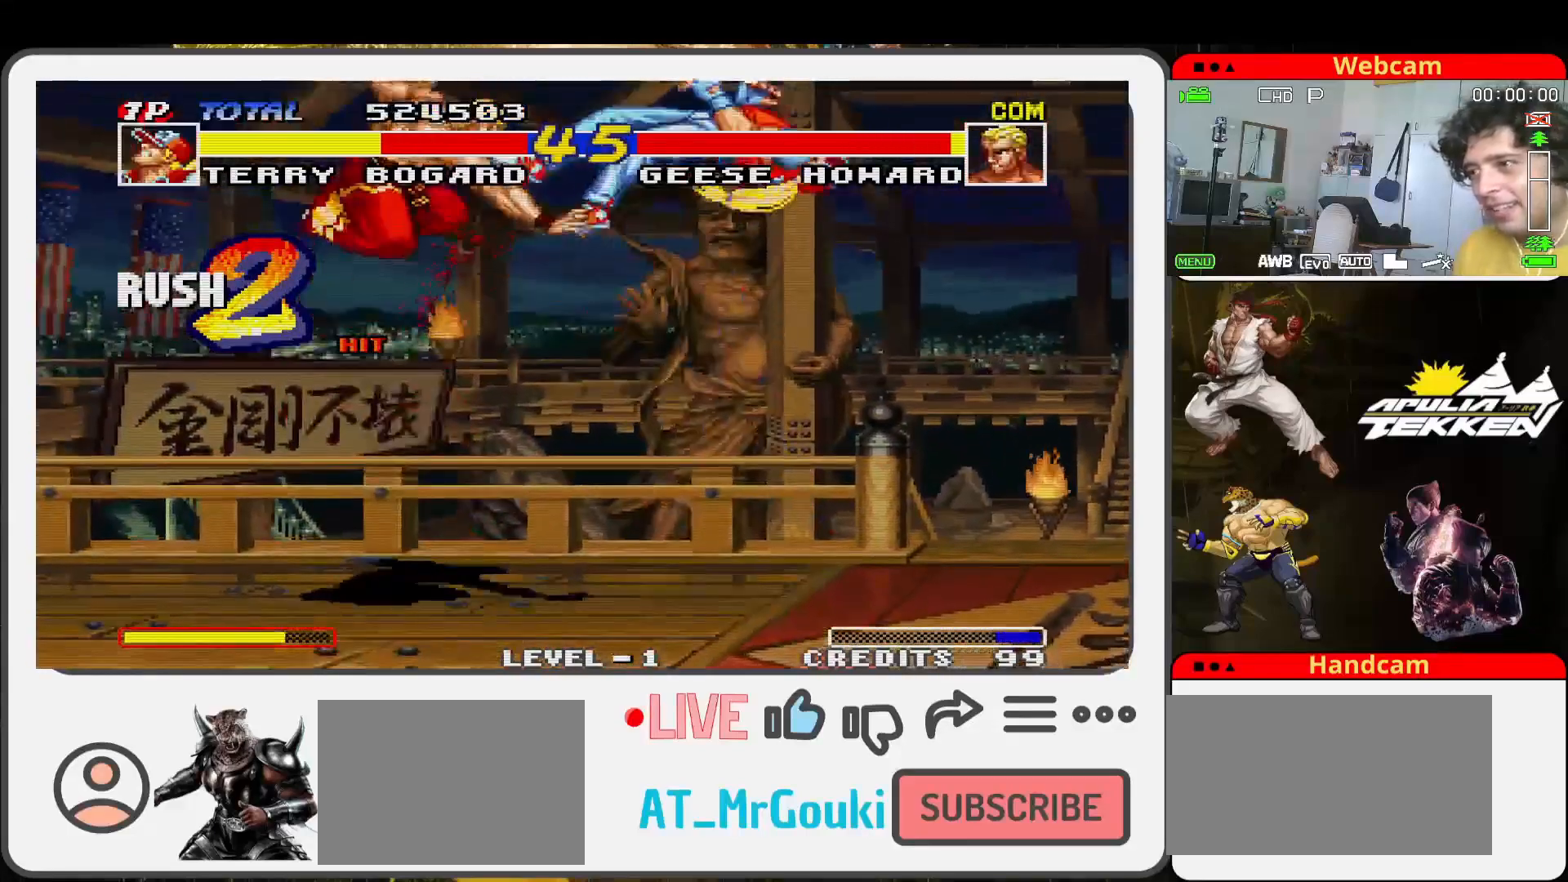
{"buttons": [], "left_stick": "right", "events": [[100, "left_stick", "left"], [233, "left_stick", "down-right"], [333, "TRIANGLE", "down"], [400, "left_stick", "right"], [433, "TRIANGLE", "up"]]}
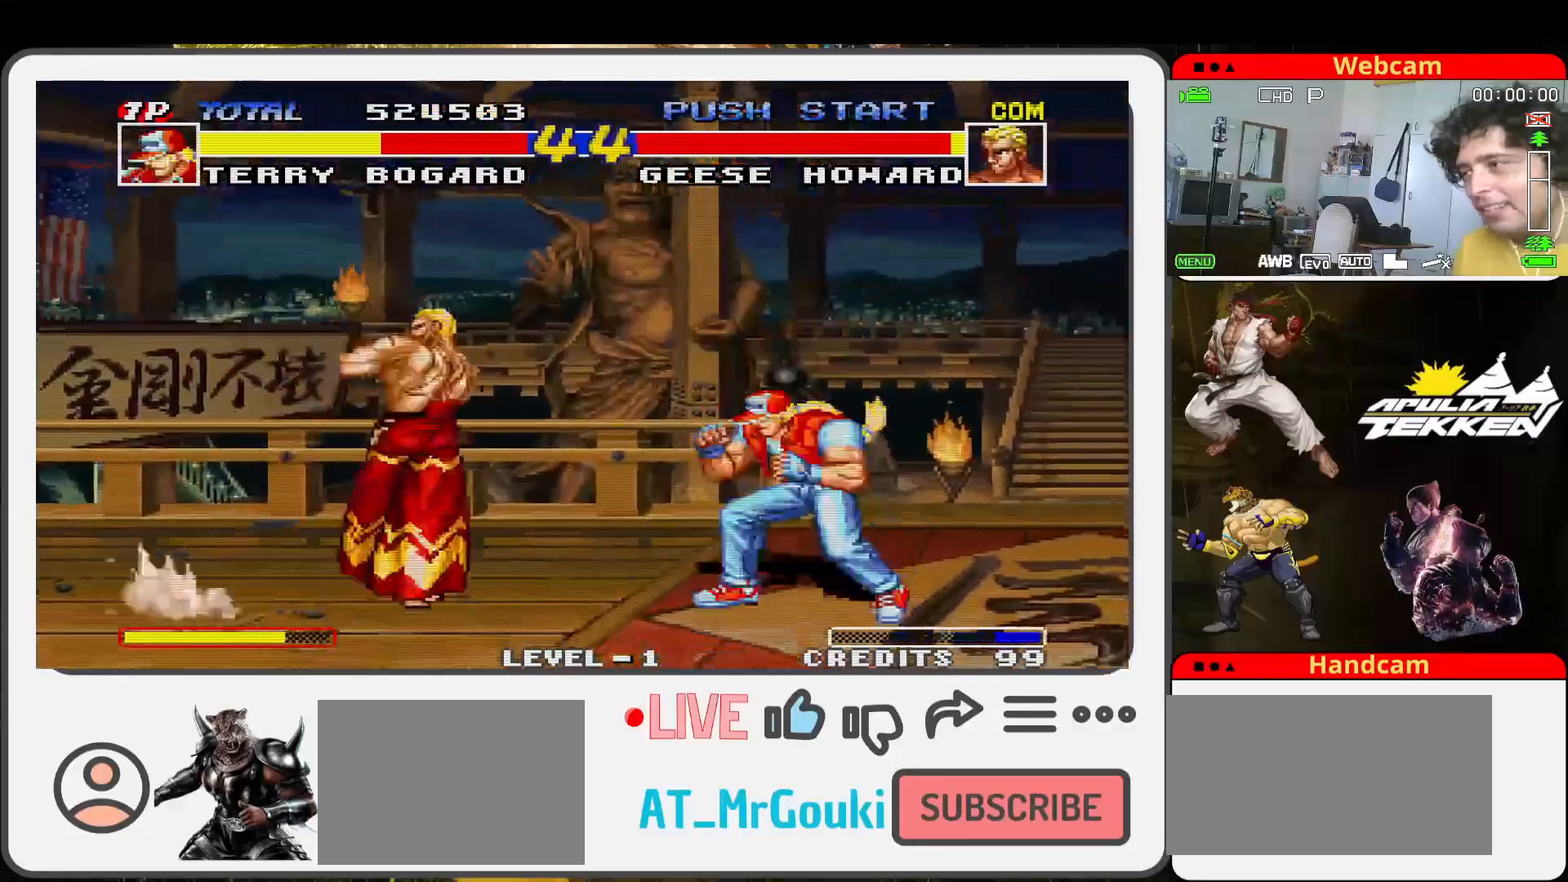
{"buttons": [], "left_stick": "right", "events": [[133, "TRIANGLE", "down"], [267, "TRIANGLE", "up"]]}
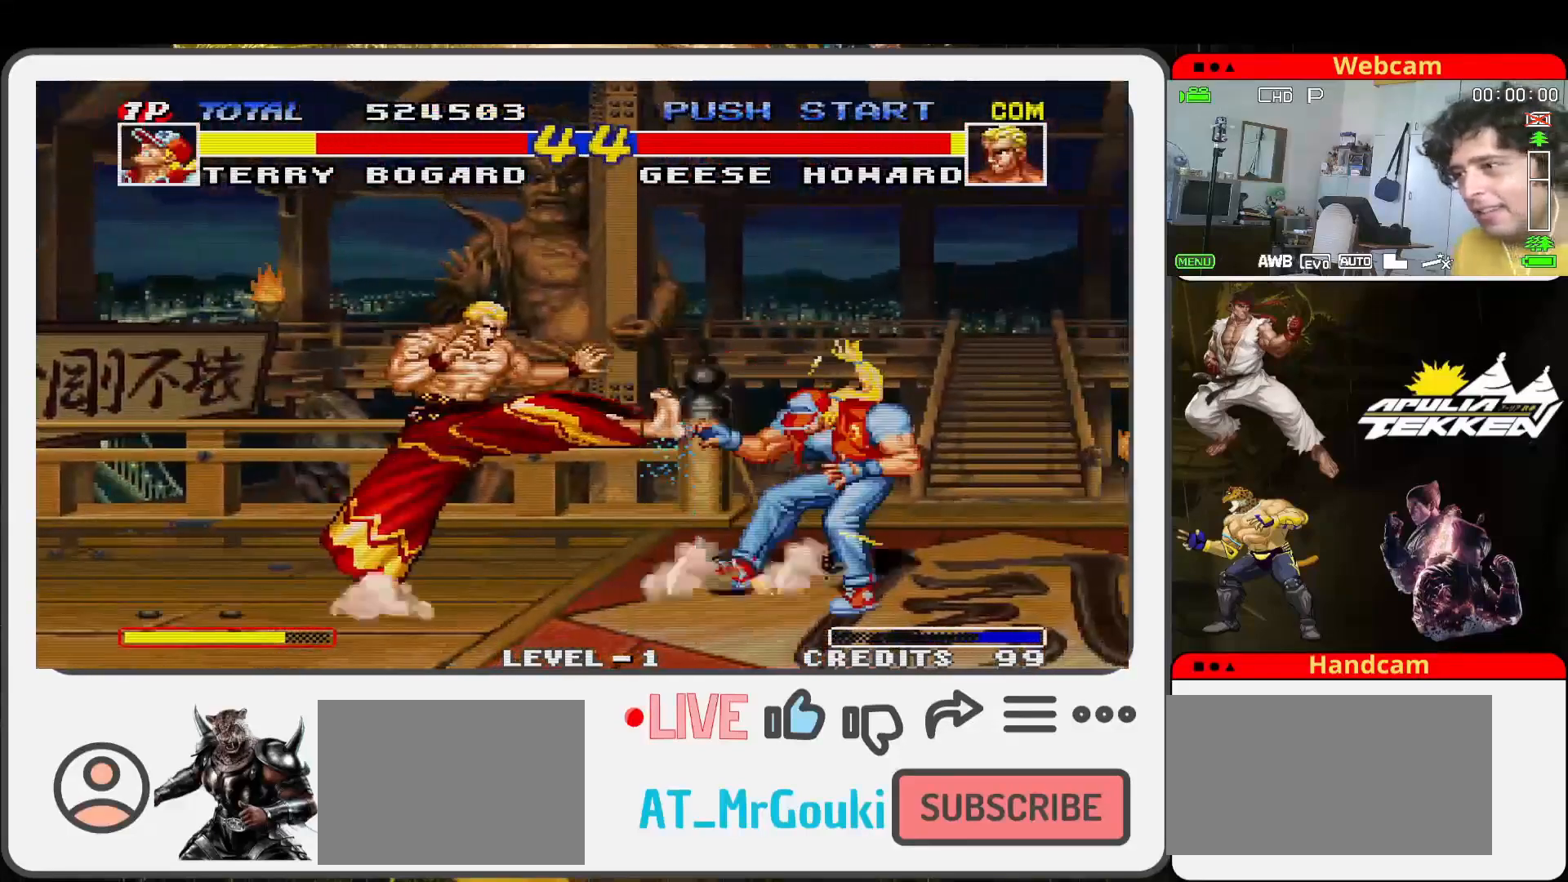
{"buttons": [], "left_stick": "up-right", "events": [[200, "left_stick", "up-right"]]}
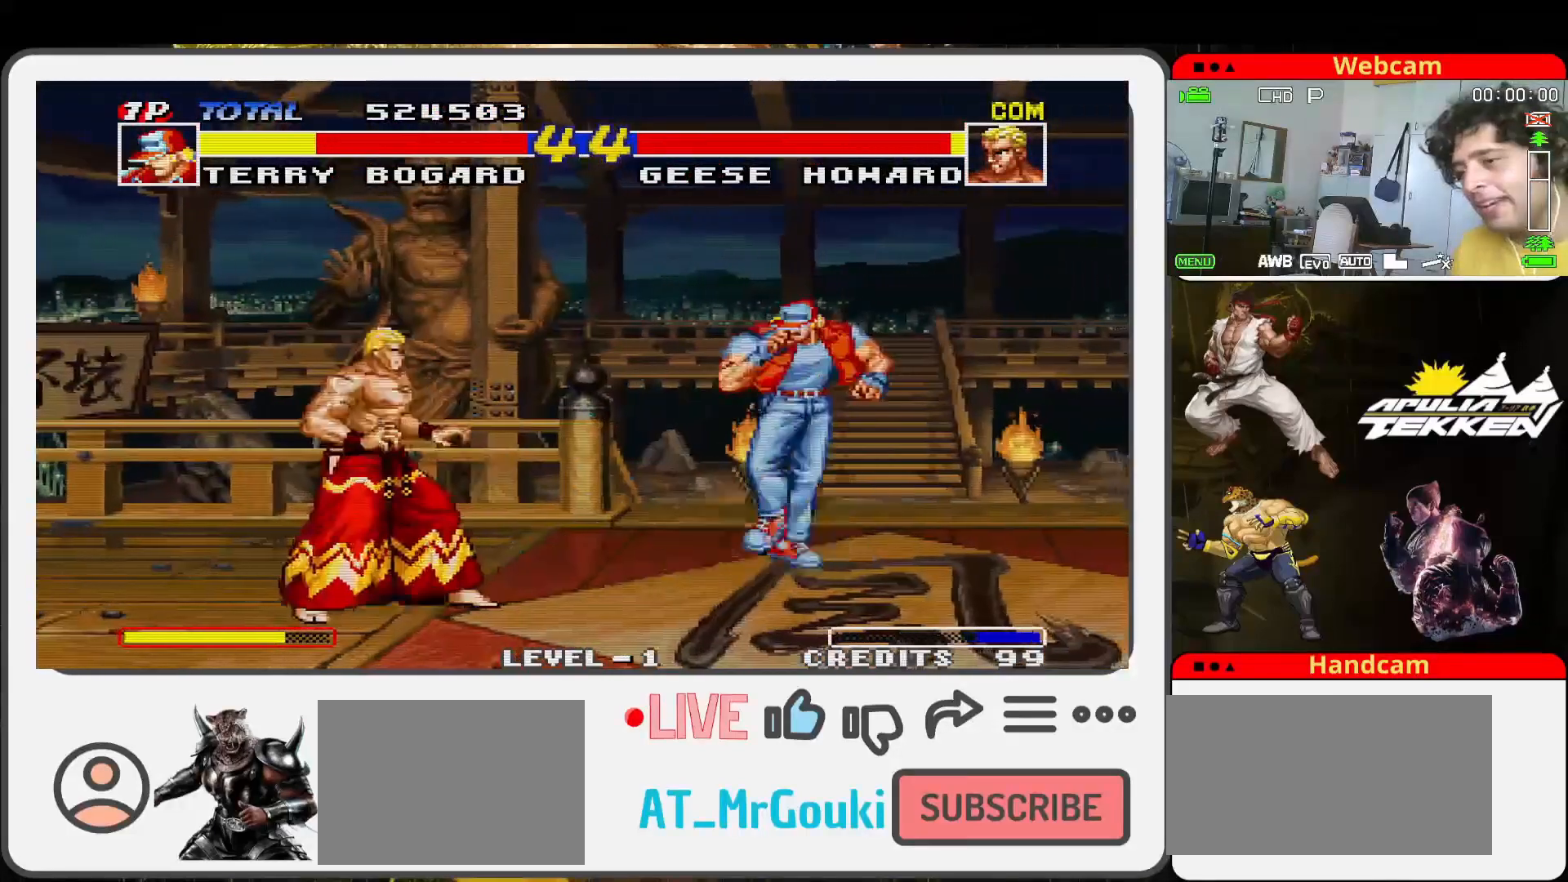
{"buttons": [], "left_stick": "right", "events": [[100, "left_stick", "left"], [300, "left_stick", "down-right"], [400, "TRIANGLE", "down"], [400, "left_stick", "right"], [467, "TRIANGLE", "up"]]}
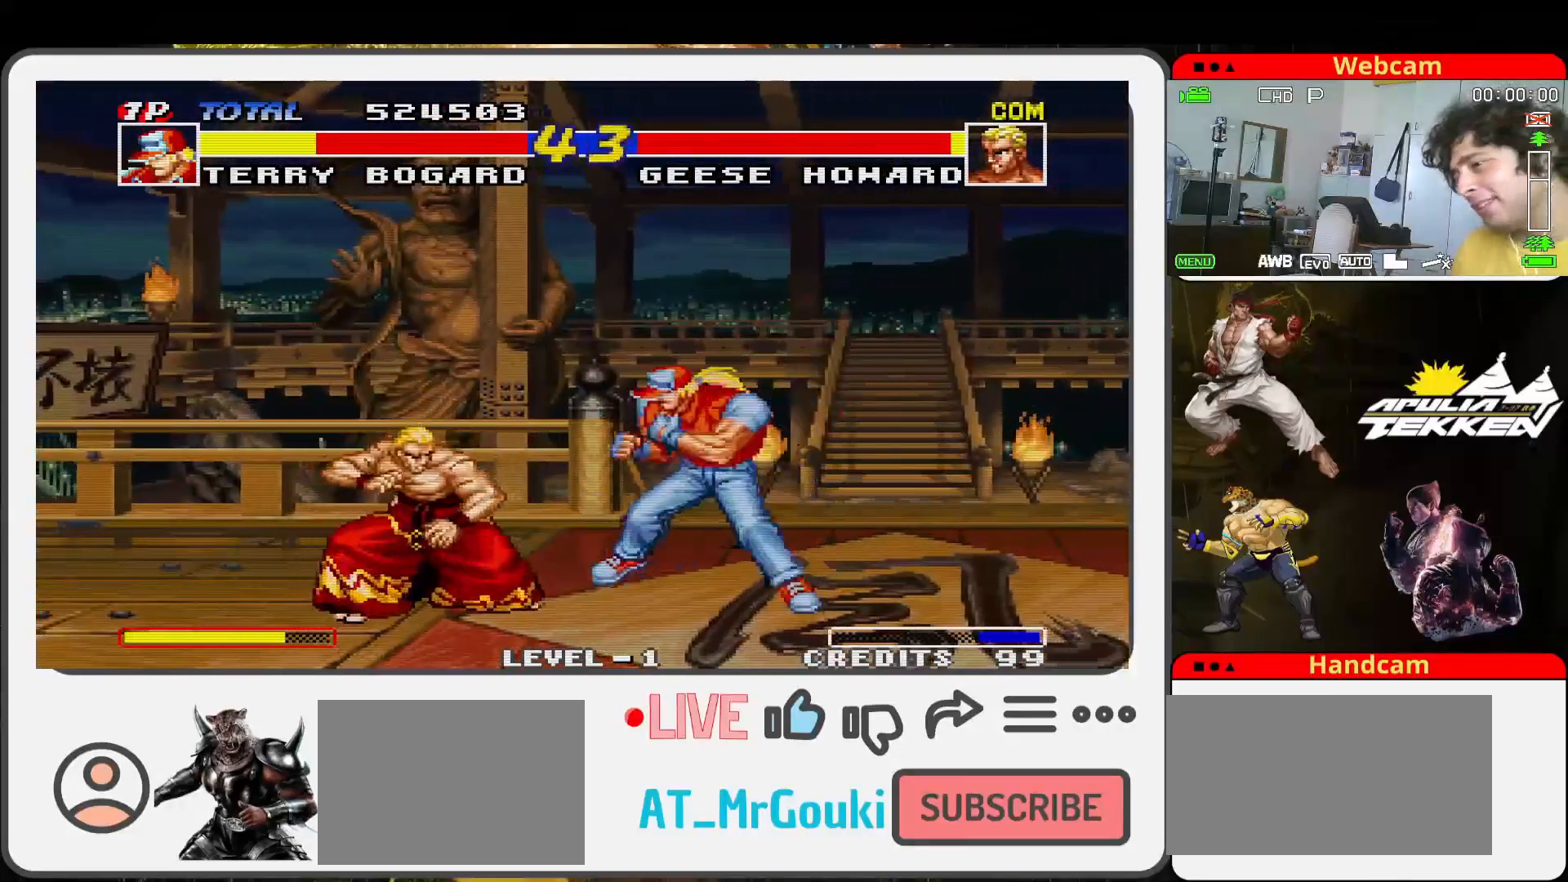
{"buttons": [], "left_stick": "right", "events": []}
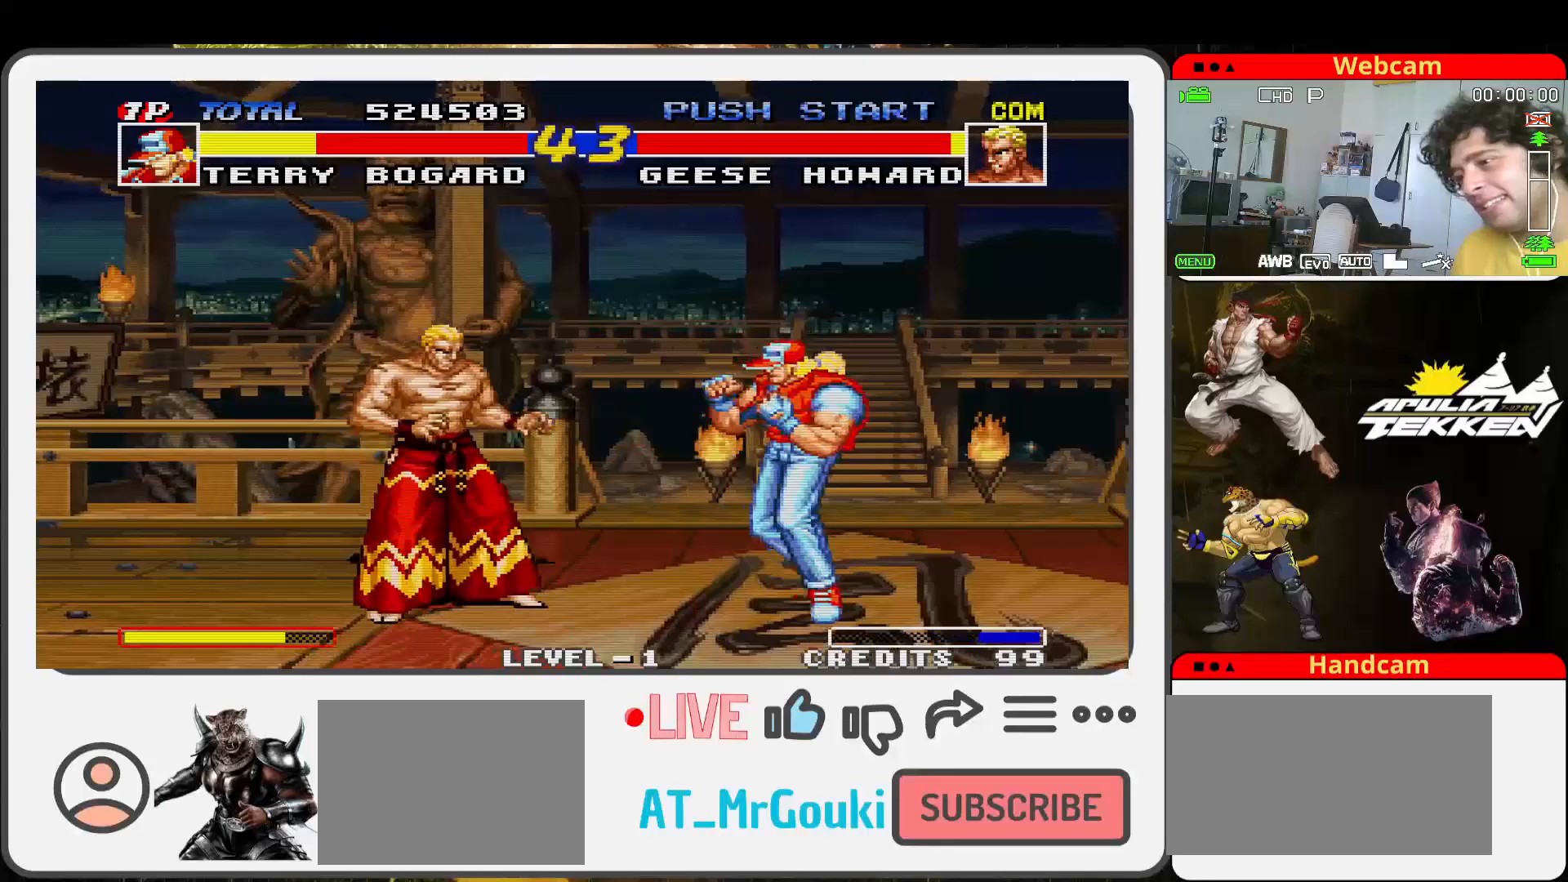
{"buttons": [], "left_stick": "up-right", "events": [[233, "left_stick", "up-right"]]}
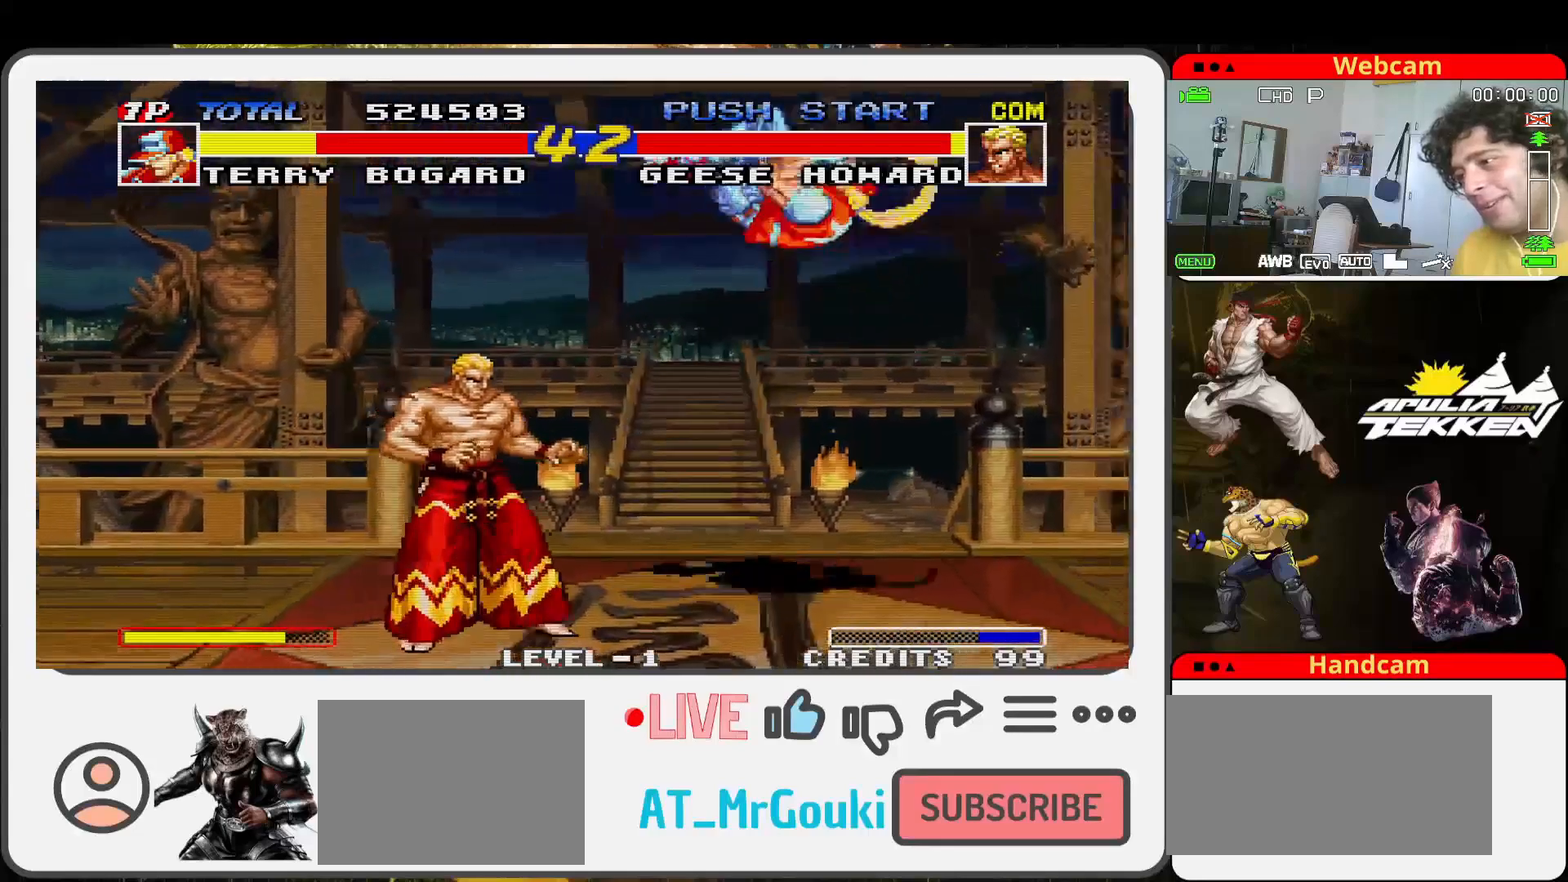
{"buttons": ["TRIANGLE"], "left_stick": "right", "events": [[167, "left_stick", "up-left"], [300, "left_stick", "down-left"], [367, "left_stick", "down-right"], [433, "left_stick", "right"], [467, "TRIANGLE", "down"]]}
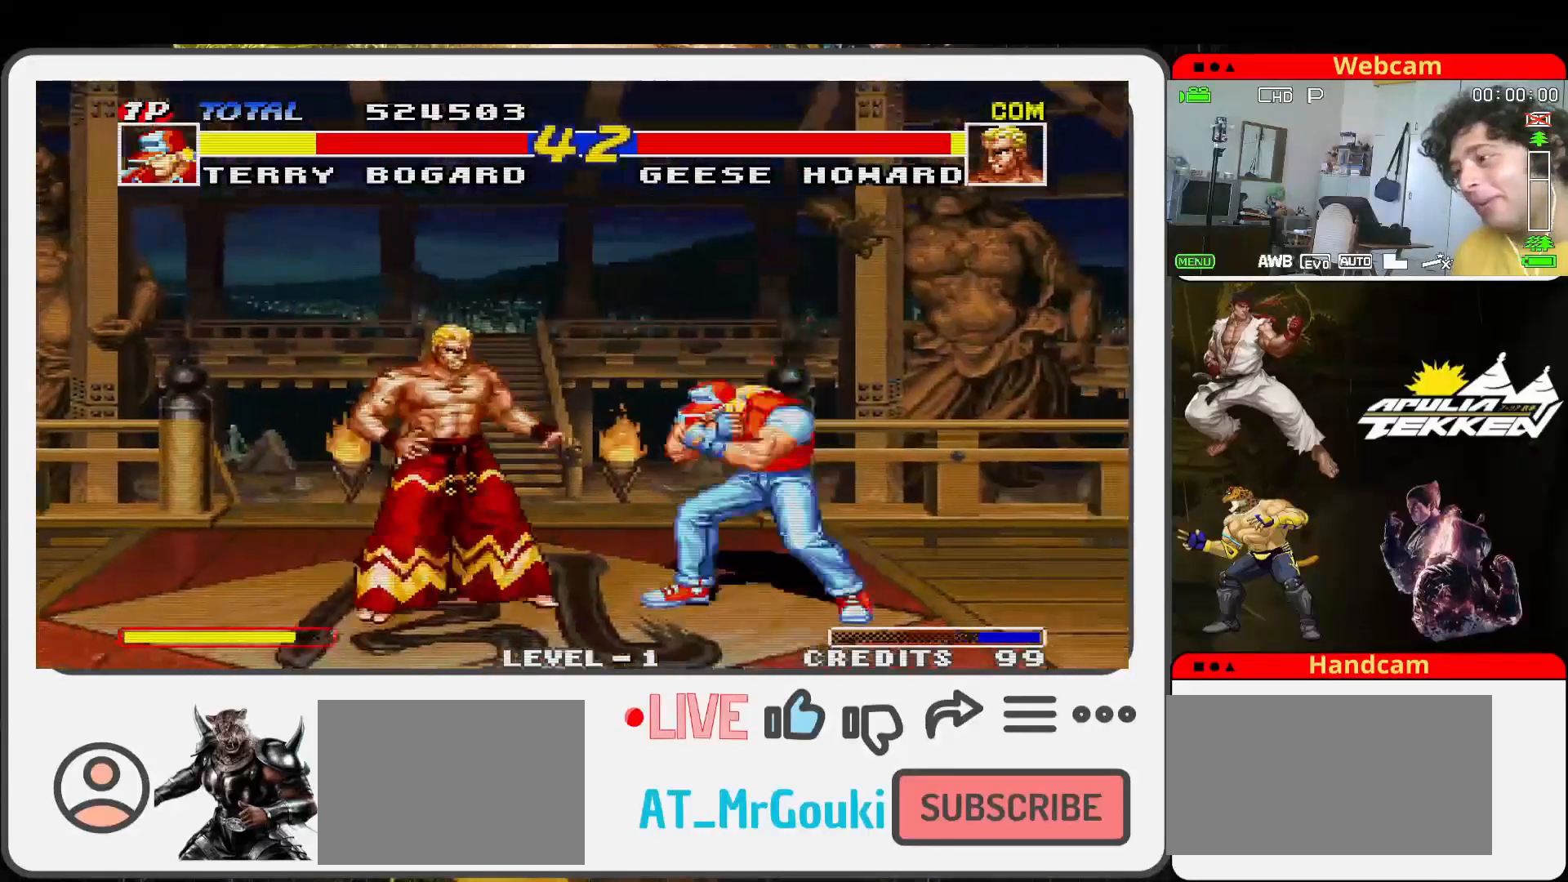
{"buttons": [], "left_stick": "right", "events": [[33, "TRIANGLE", "up"]]}
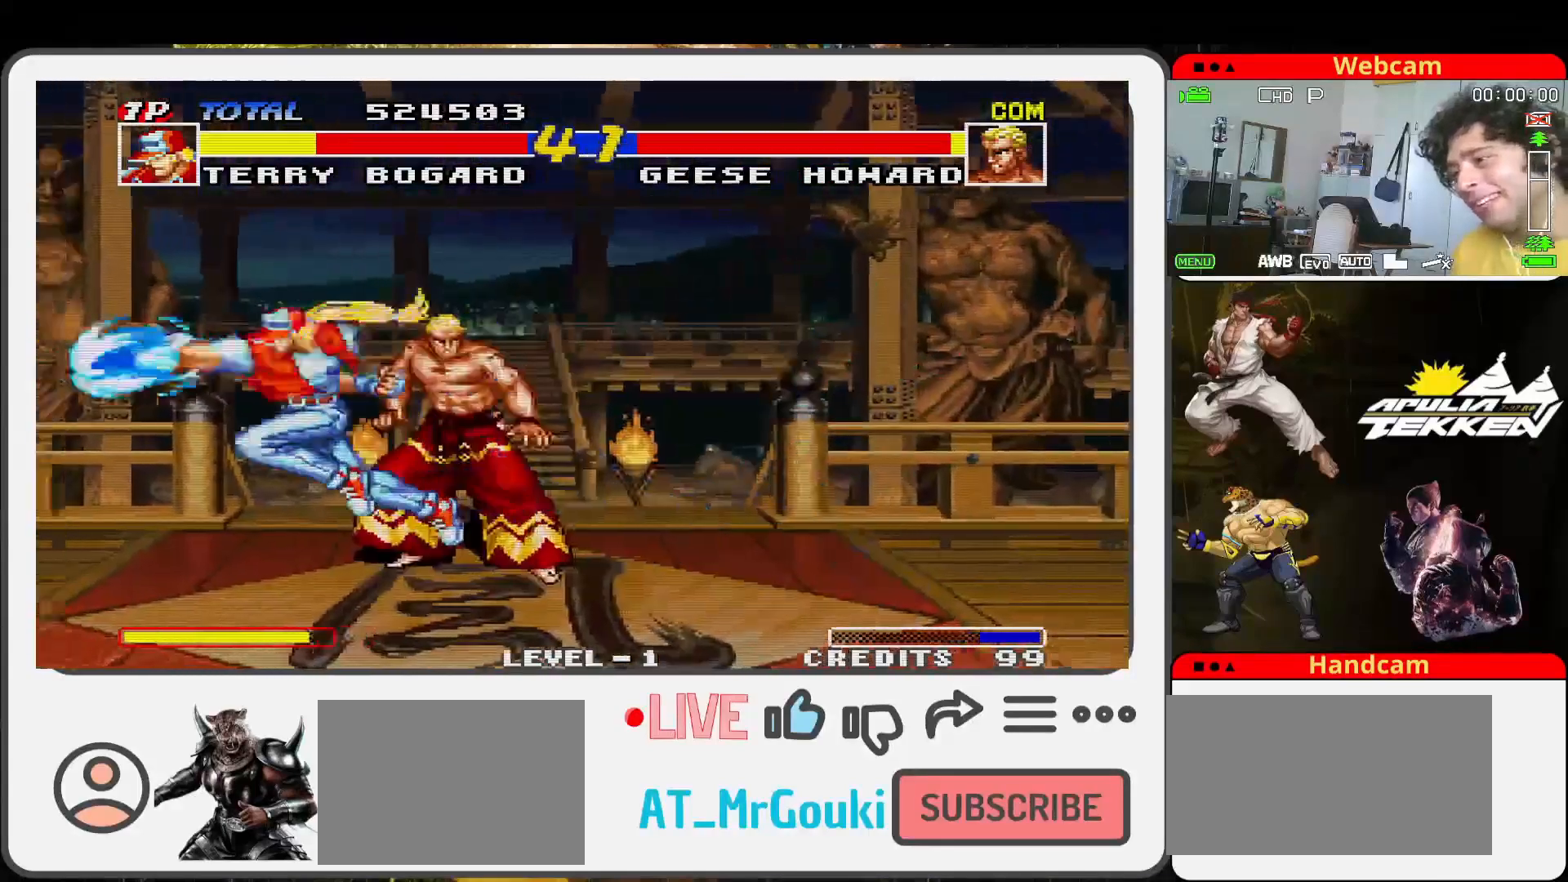
{"buttons": [], "left_stick": "left", "events": [[67, "left_stick", "center"], [167, "left_stick", "left"]]}
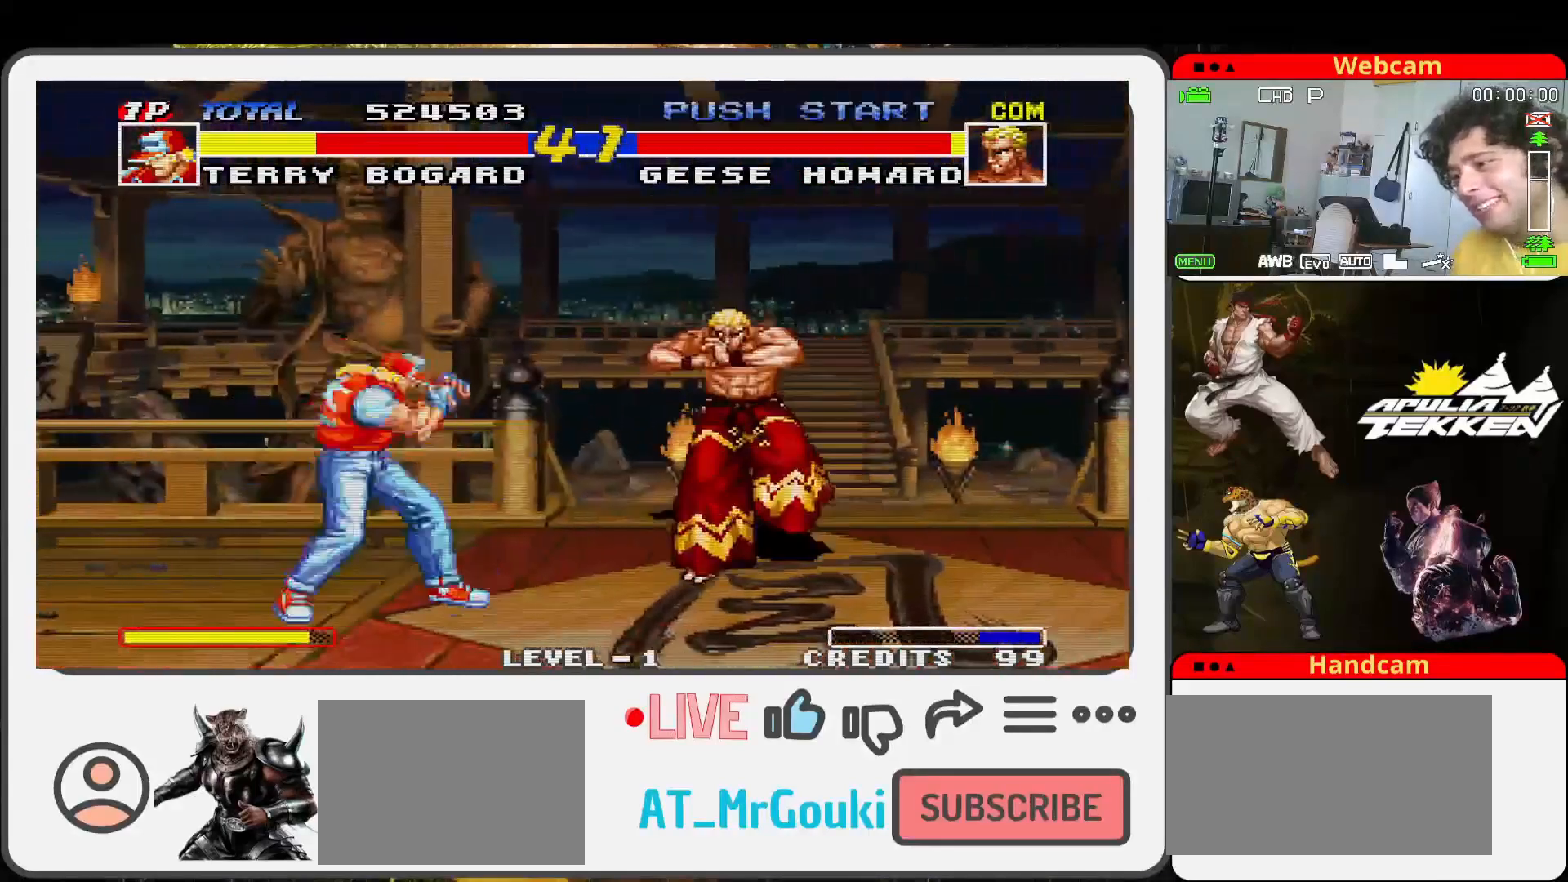
{"buttons": [], "left_stick": "left", "events": [[33, "left_stick", "down-right"], [167, "left_stick", "left"], [200, "TRIANGLE", "down"], [267, "TRIANGLE", "up"]]}